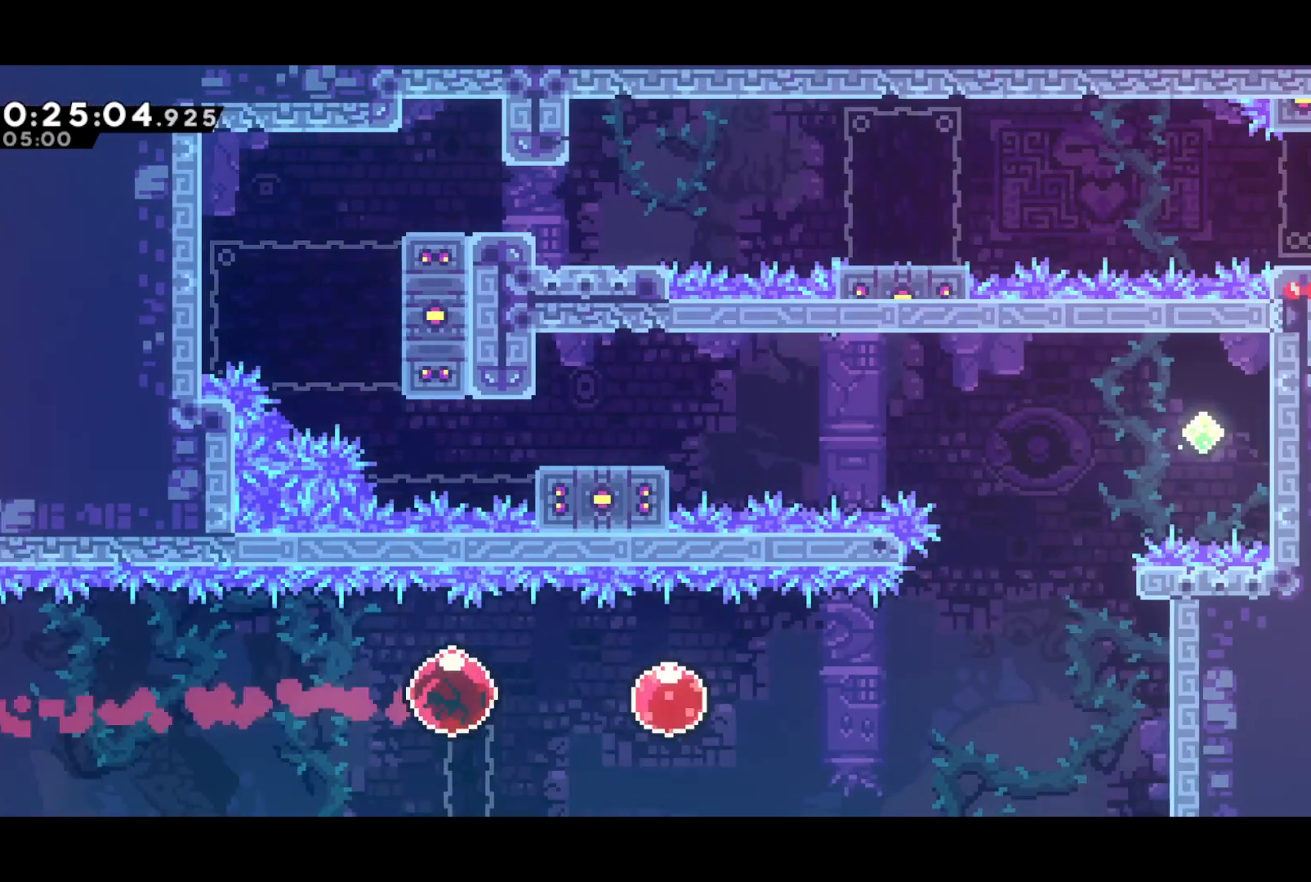
Gameplay with a controller (PlayStation layout); each line is a JSON object with the inputs held at the frame after it. "events" lists button and stick changes between this image and that frame as [ms after this image, input, new state], when the widget could be followed in between. Not read: right_stick.
{"buttons": ["DPAD_RIGHT"], "left_stick": "center", "events": [[200, "SQUARE", "down"], [317, "SQUARE", "up"]]}
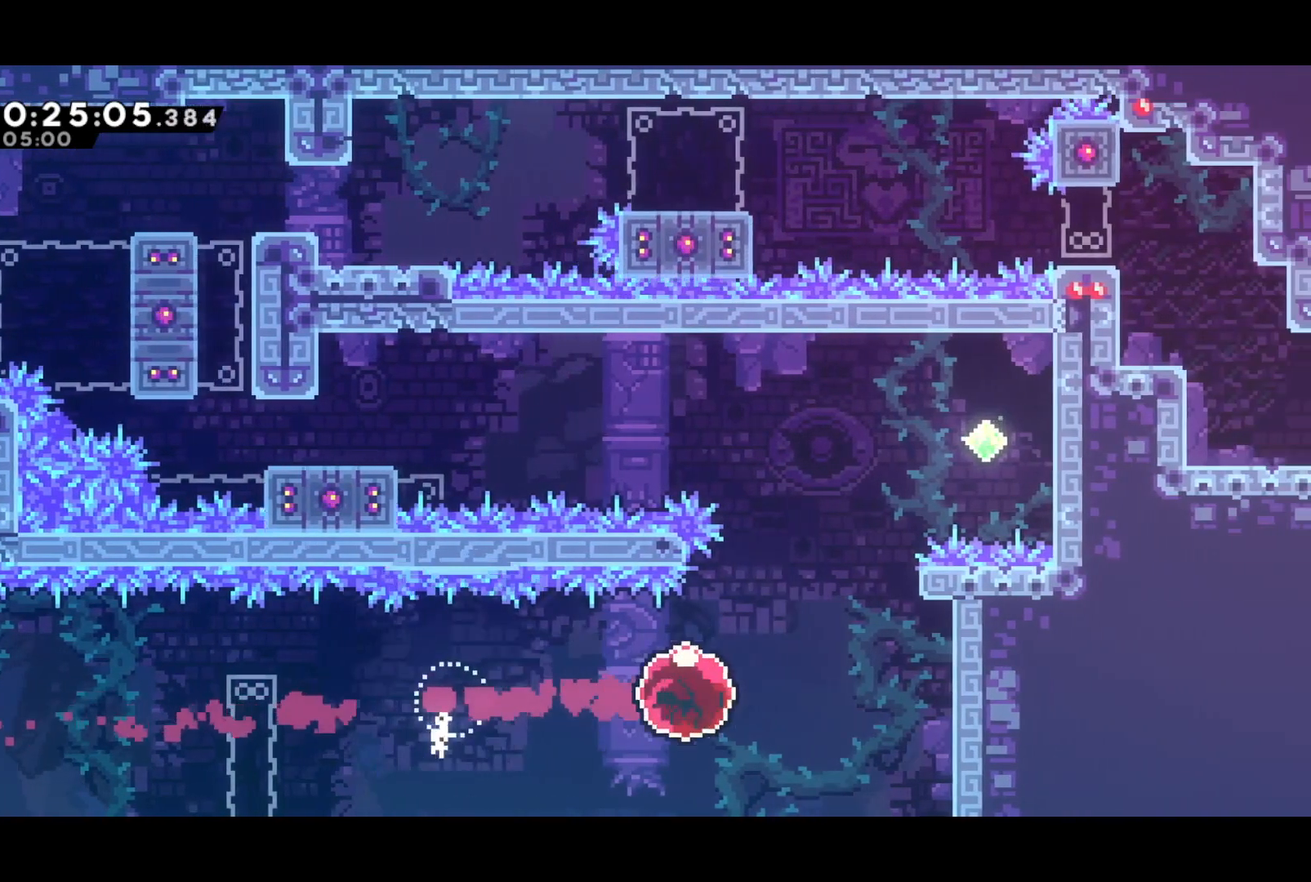
{"buttons": ["CROSS", "DPAD_UP", "DPAD_LEFT"], "left_stick": "center", "events": [[200, "DPAD_UP", "down"], [217, "SQUARE", "down"], [233, "DPAD_RIGHT", "up"], [317, "SQUARE", "up"], [383, "DPAD_UP", "up"], [400, "DPAD_LEFT", "down"], [400, "DPAD_UP", "down"], [417, "CROSS", "down"], [467, "DPAD_UP", "up"], [483, "DPAD_UP", "down"]]}
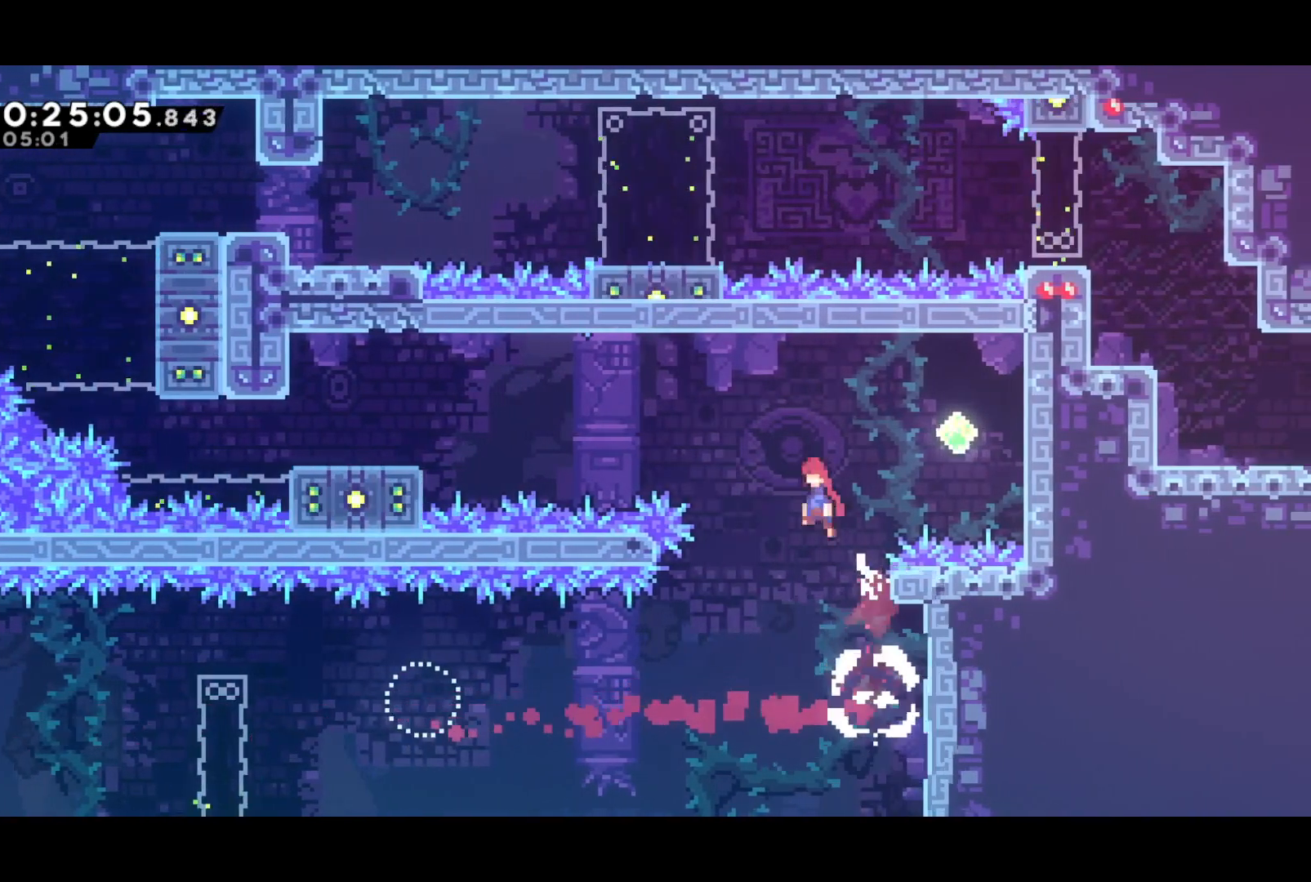
{"buttons": ["DPAD_LEFT"], "left_stick": "center", "events": [[50, "DPAD_UP", "up"], [217, "SQUARE", "down"], [250, "CROSS", "up"], [283, "SQUARE", "up"]]}
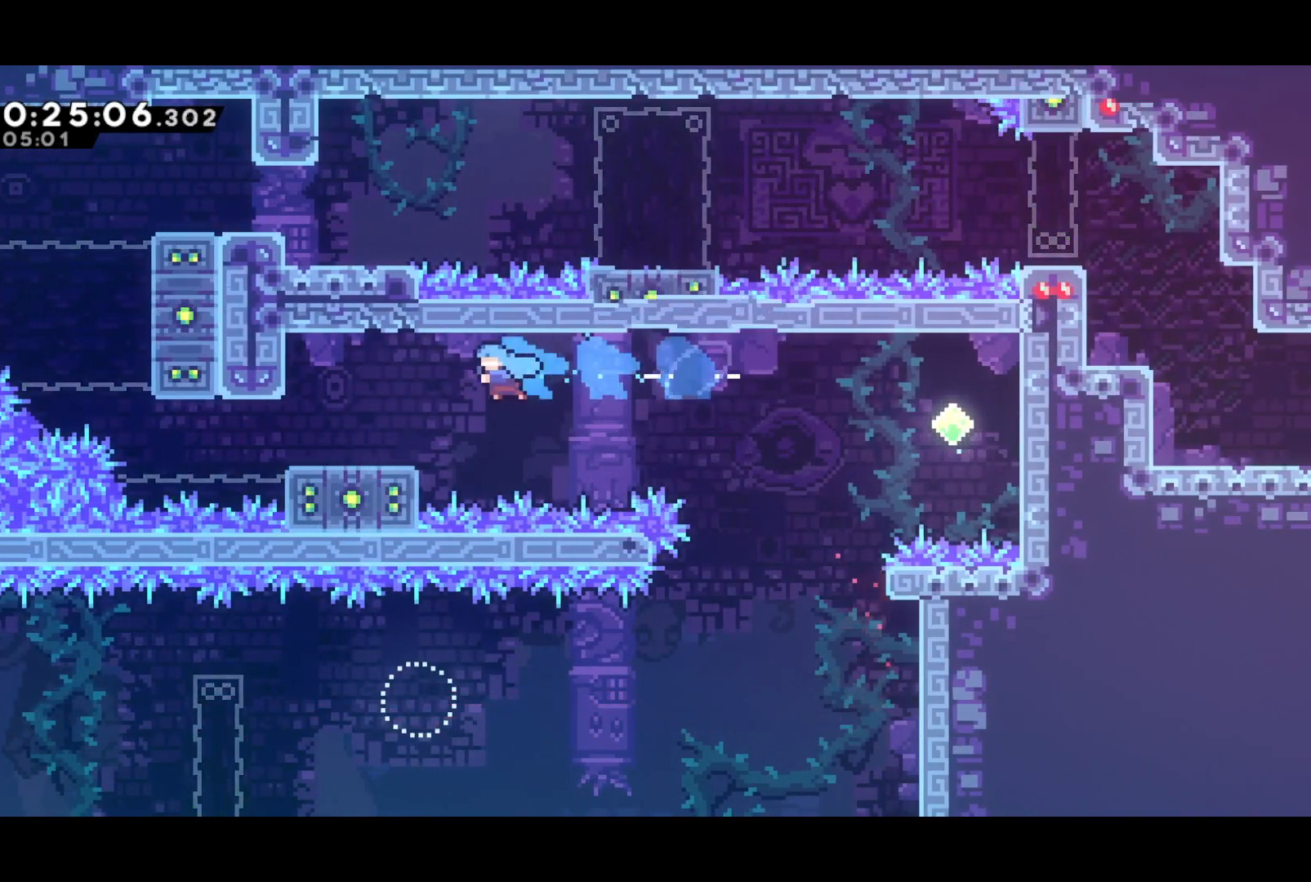
{"buttons": ["CROSS", "DPAD_UP"], "left_stick": "center", "events": [[67, "DPAD_LEFT", "up"], [183, "DPAD_DOWN", "down"], [183, "DPAD_LEFT", "down"], [217, "SQUARE", "down"], [400, "CROSS", "down"], [417, "DPAD_DOWN", "up"], [433, "DPAD_UP", "down"], [433, "SQUARE", "up"], [467, "DPAD_LEFT", "up"]]}
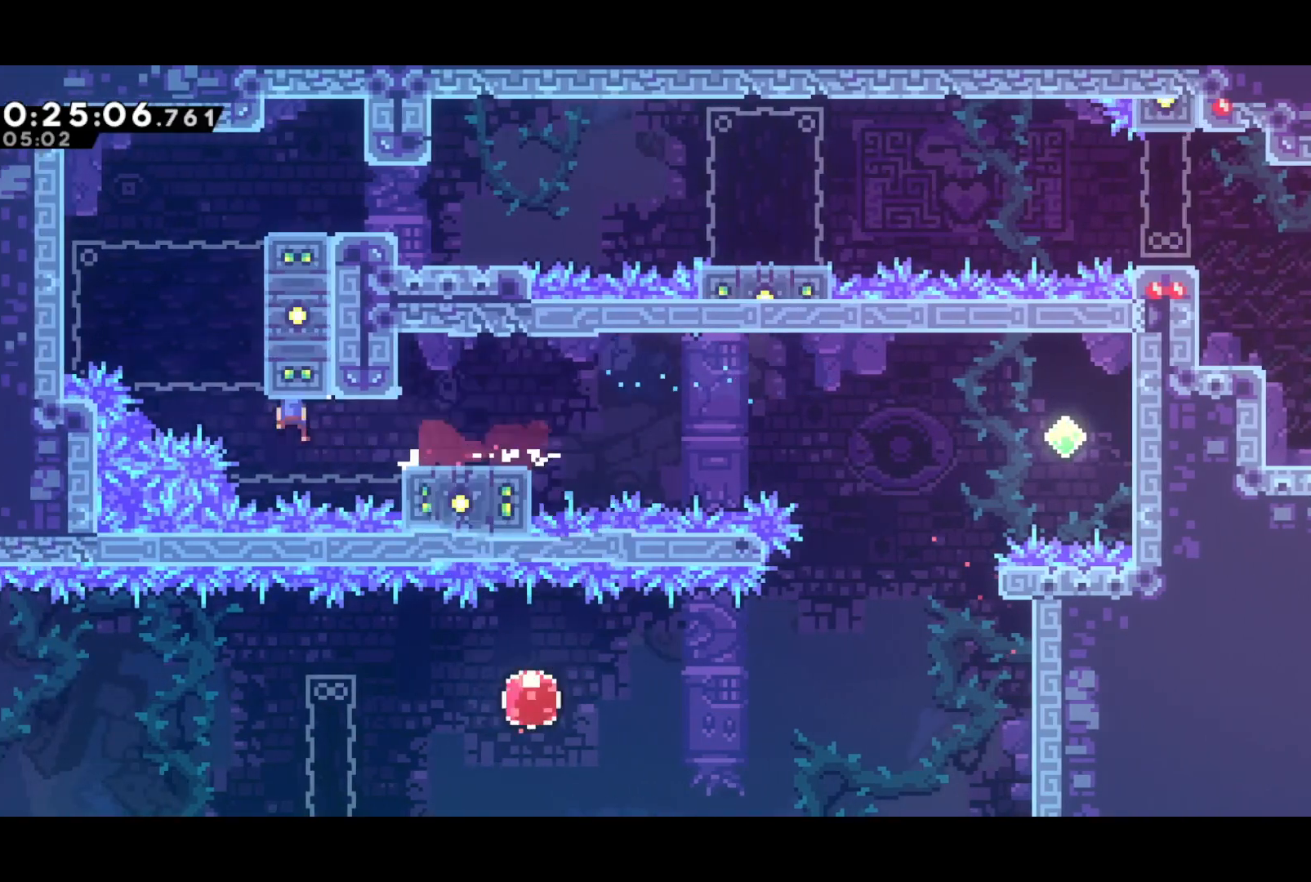
{"buttons": ["L2", "DPAD_RIGHT"], "left_stick": "center", "events": [[50, "SQUARE", "down"], [67, "CROSS", "up"], [133, "SQUARE", "up"], [283, "DPAD_RIGHT", "down"], [300, "DPAD_RIGHT", "up"], [317, "DPAD_RIGHT", "down"], [350, "DPAD_UP", "up"], [383, "L2", "down"]]}
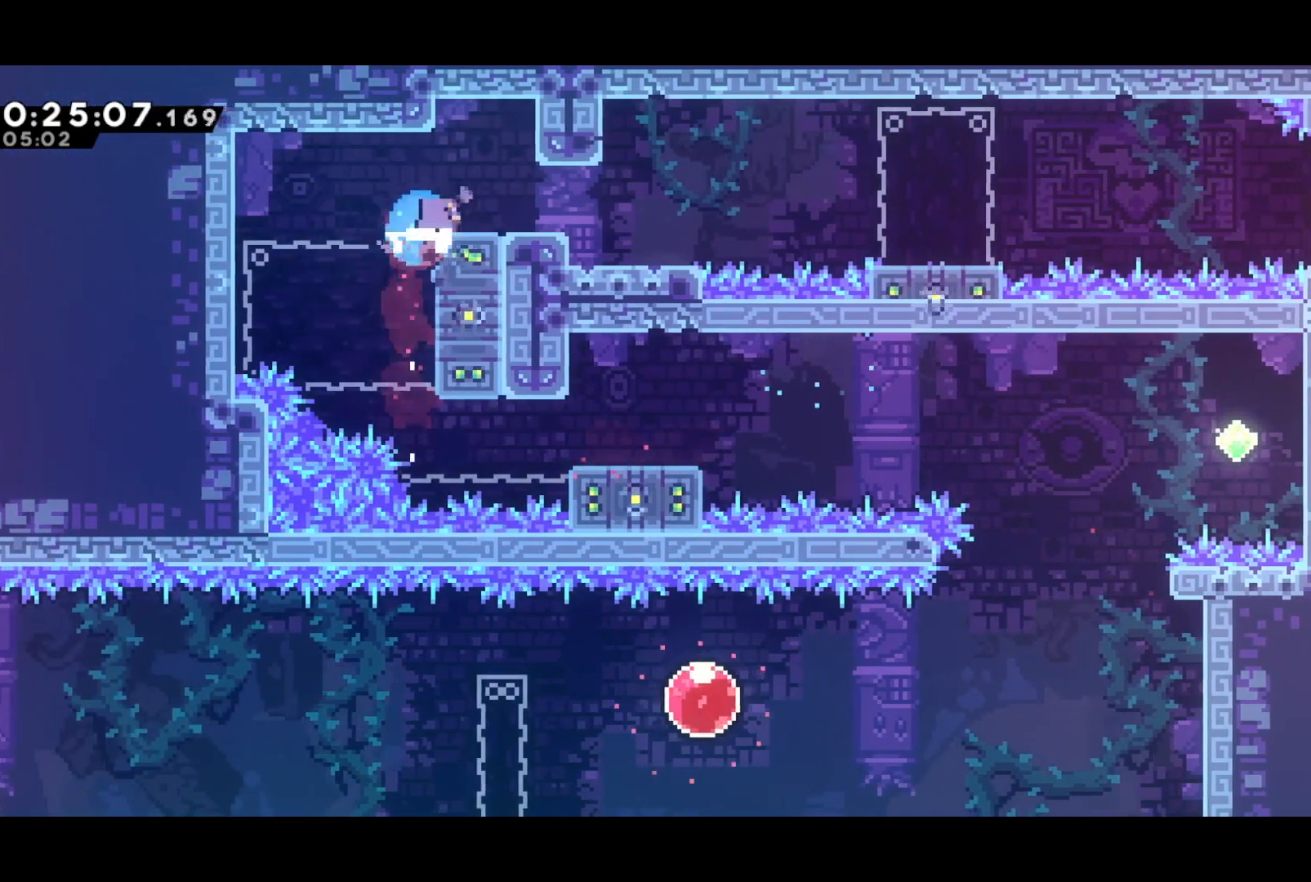
{"buttons": ["CROSS", "DPAD_DOWN", "DPAD_RIGHT"], "left_stick": "center", "events": [[33, "L2", "up"], [67, "CROSS", "down"], [200, "DPAD_UP", "down"], [233, "CROSS", "up"], [233, "SQUARE", "down"], [250, "DPAD_UP", "up"], [267, "DPAD_DOWN", "down"], [367, "SQUARE", "up"], [467, "CROSS", "down"]]}
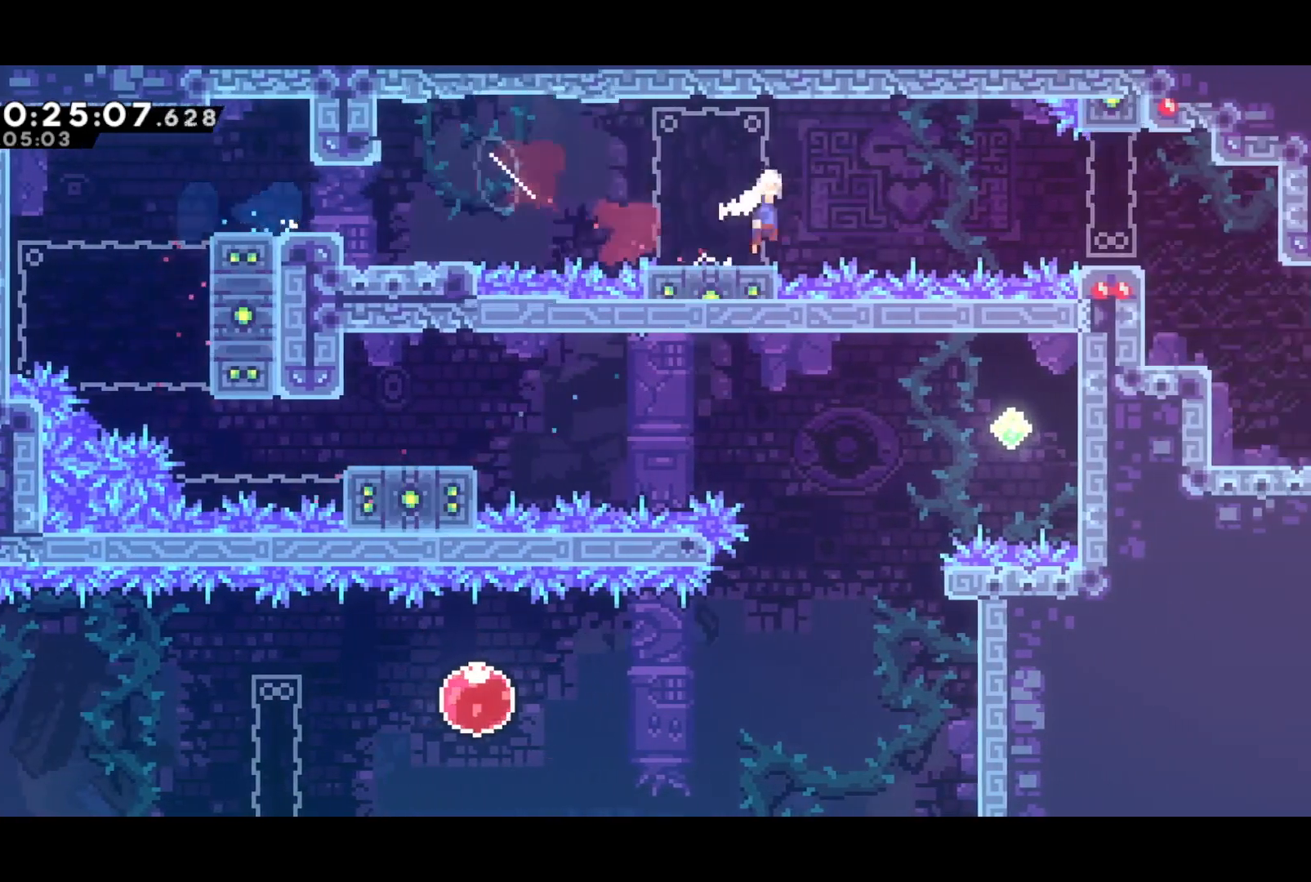
{"buttons": ["SQUARE", "DPAD_DOWN", "DPAD_RIGHT"], "left_stick": "center", "events": [[250, "SQUARE", "down"], [283, "CROSS", "up"], [317, "SQUARE", "up"], [467, "SQUARE", "down"]]}
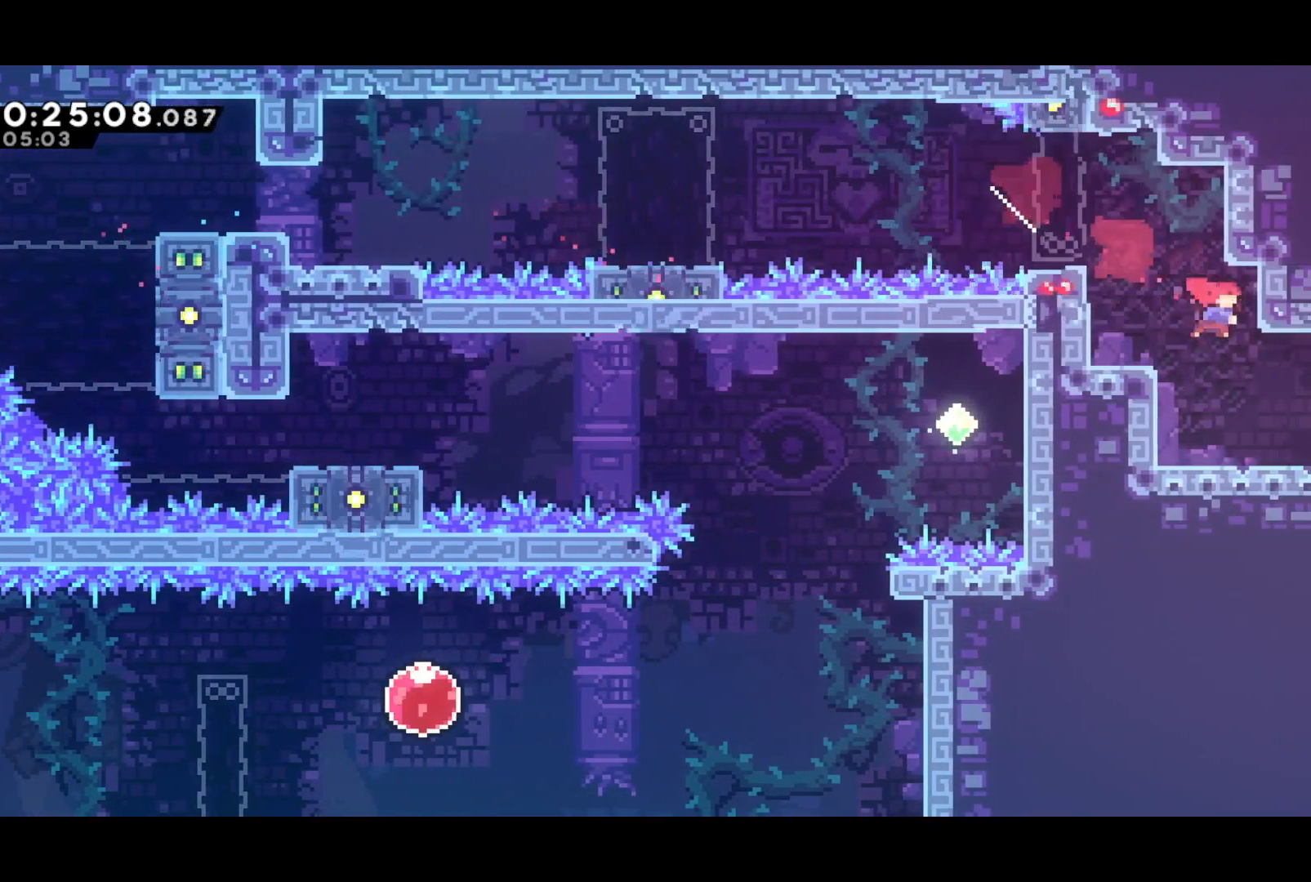
{"buttons": ["DPAD_DOWN", "DPAD_RIGHT"], "left_stick": "center", "events": [[100, "SQUARE", "up"]]}
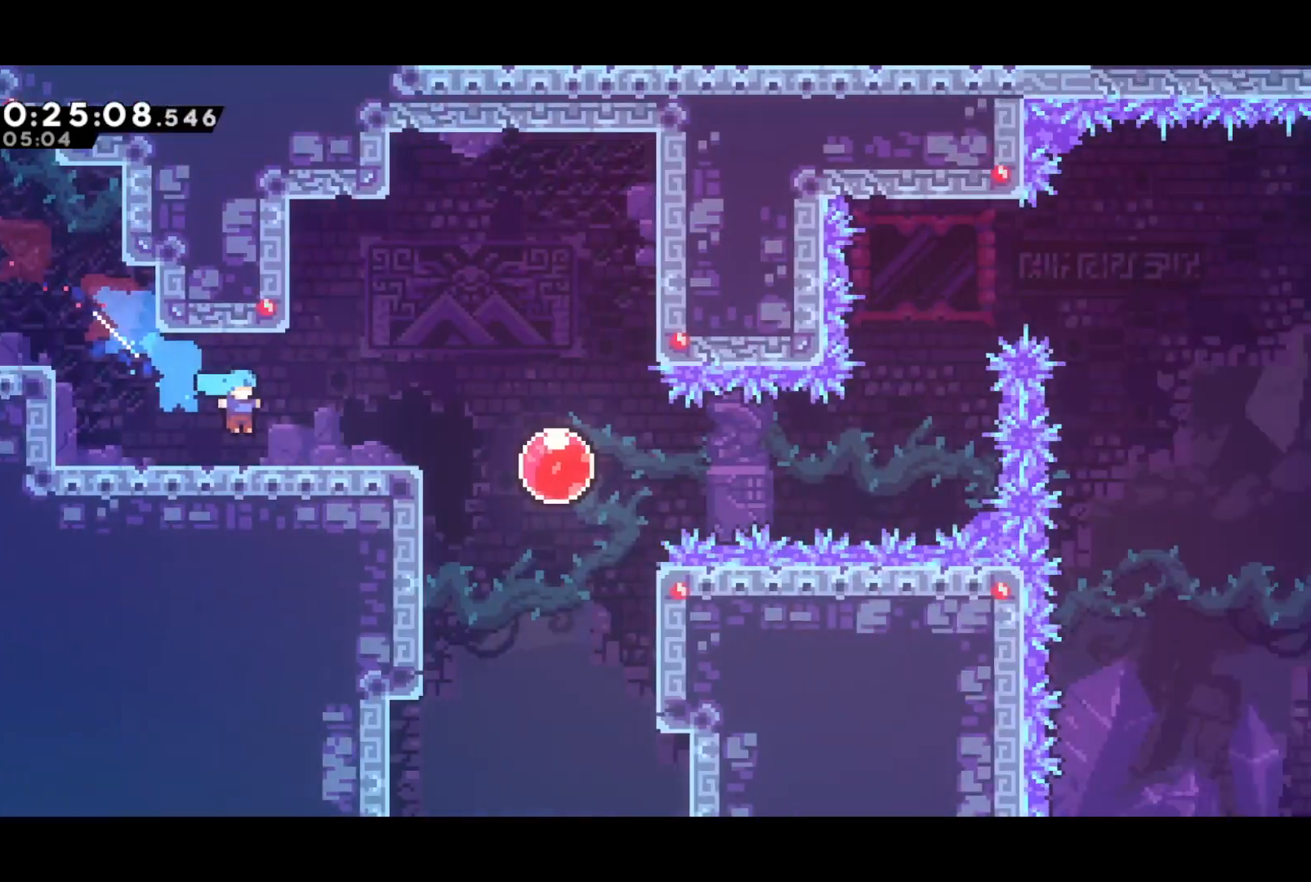
{"buttons": ["SQUARE", "DPAD_DOWN", "DPAD_RIGHT"], "left_stick": "center", "events": [[450, "SQUARE", "down"]]}
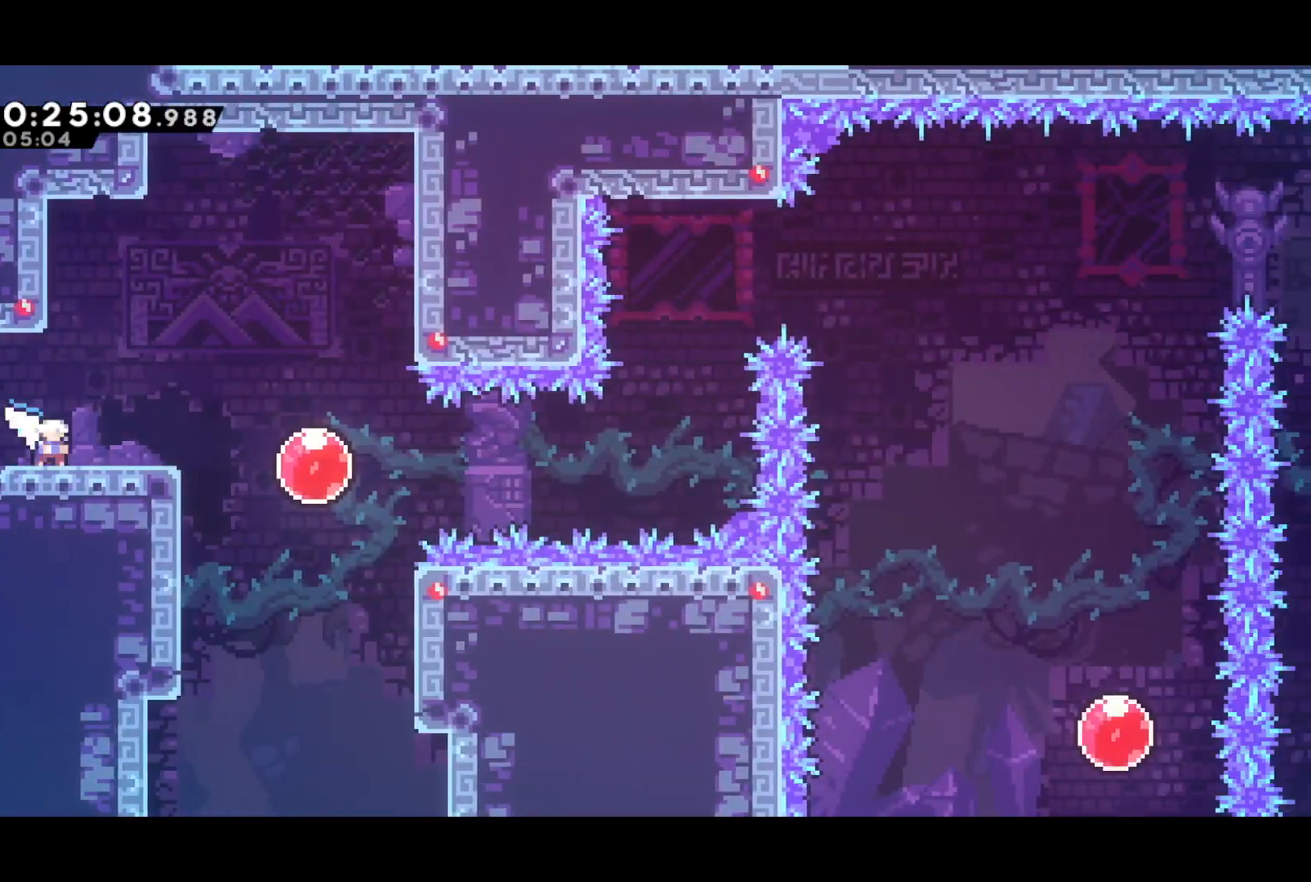
{"buttons": ["DPAD_RIGHT"], "left_stick": "center", "events": [[17, "CROSS", "down"], [33, "SQUARE", "up"], [67, "DPAD_DOWN", "up"], [83, "CROSS", "up"], [217, "SQUARE", "down"], [350, "SQUARE", "up"]]}
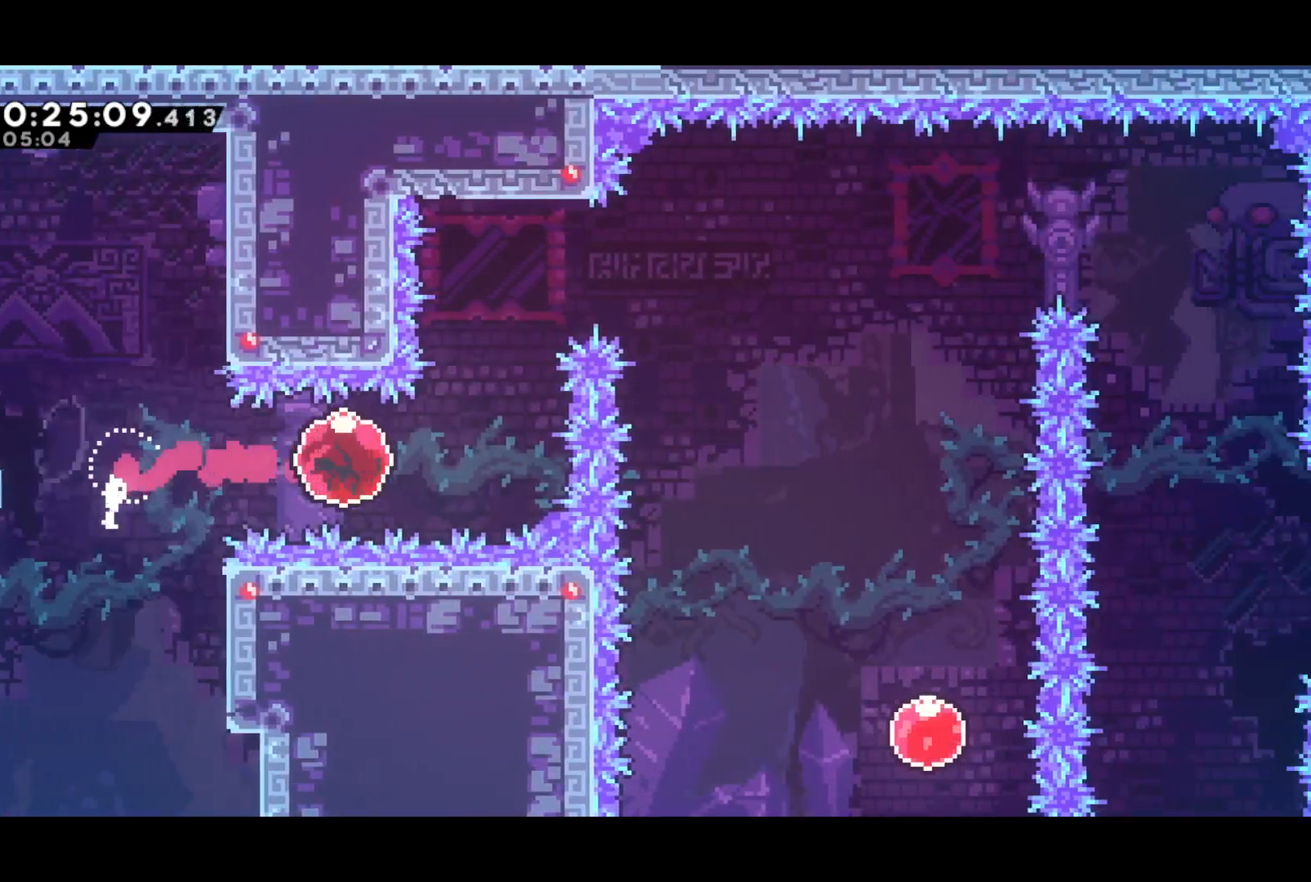
{"buttons": ["DPAD_RIGHT"], "left_stick": "center", "events": [[83, "DPAD_UP", "down"], [100, "DPAD_RIGHT", "up"], [117, "SQUARE", "down"], [233, "SQUARE", "up"], [250, "DPAD_RIGHT", "down"], [267, "DPAD_UP", "up"], [333, "SQUARE", "down"], [433, "SQUARE", "up"]]}
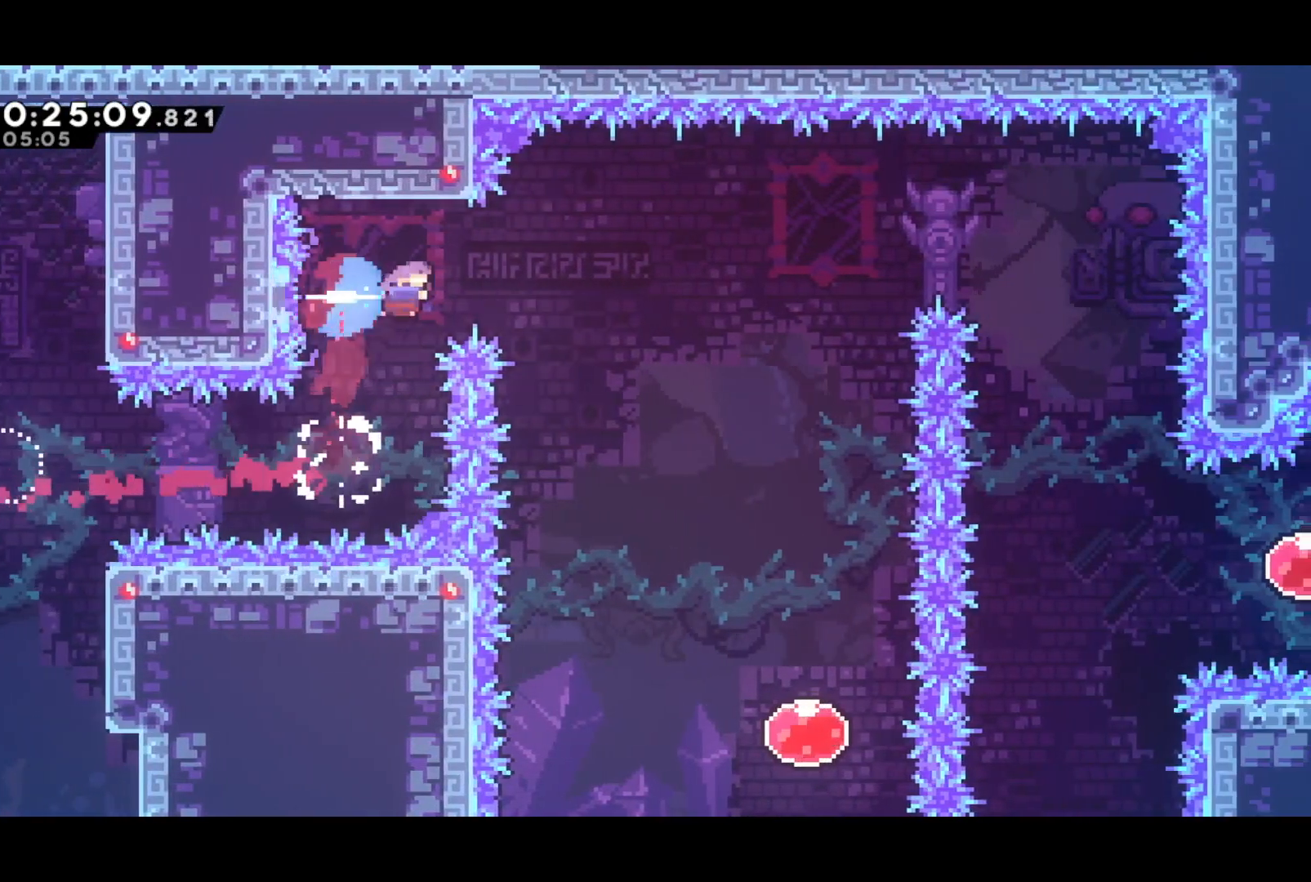
{"buttons": ["DPAD_DOWN", "DPAD_RIGHT"], "left_stick": "center", "events": [[100, "DPAD_DOWN", "down"]]}
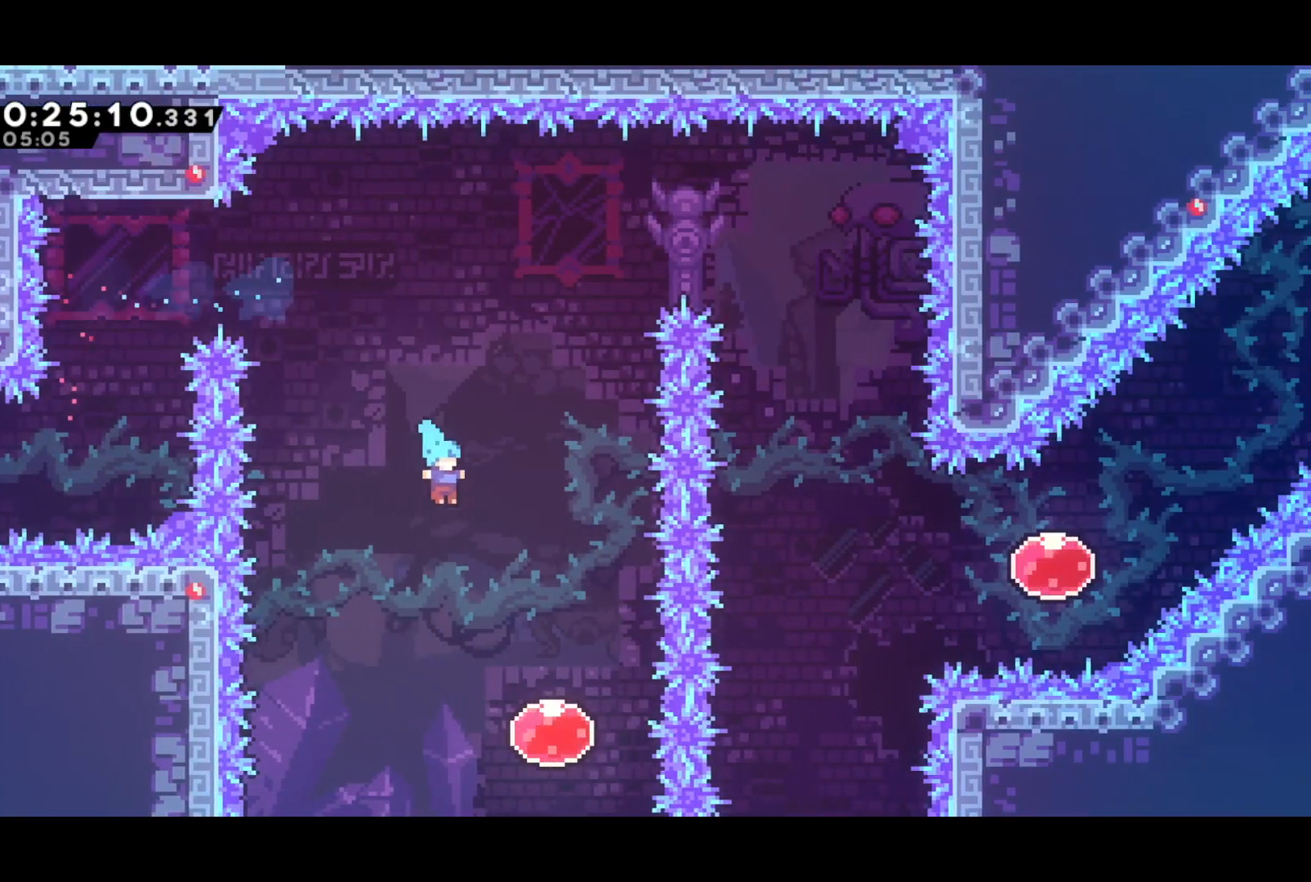
{"buttons": [], "left_stick": "center", "events": [[200, "DPAD_DOWN", "up"], [217, "DPAD_UP", "down"], [233, "DPAD_RIGHT", "up"], [250, "SQUARE", "down"], [367, "SQUARE", "up"], [417, "DPAD_UP", "up"]]}
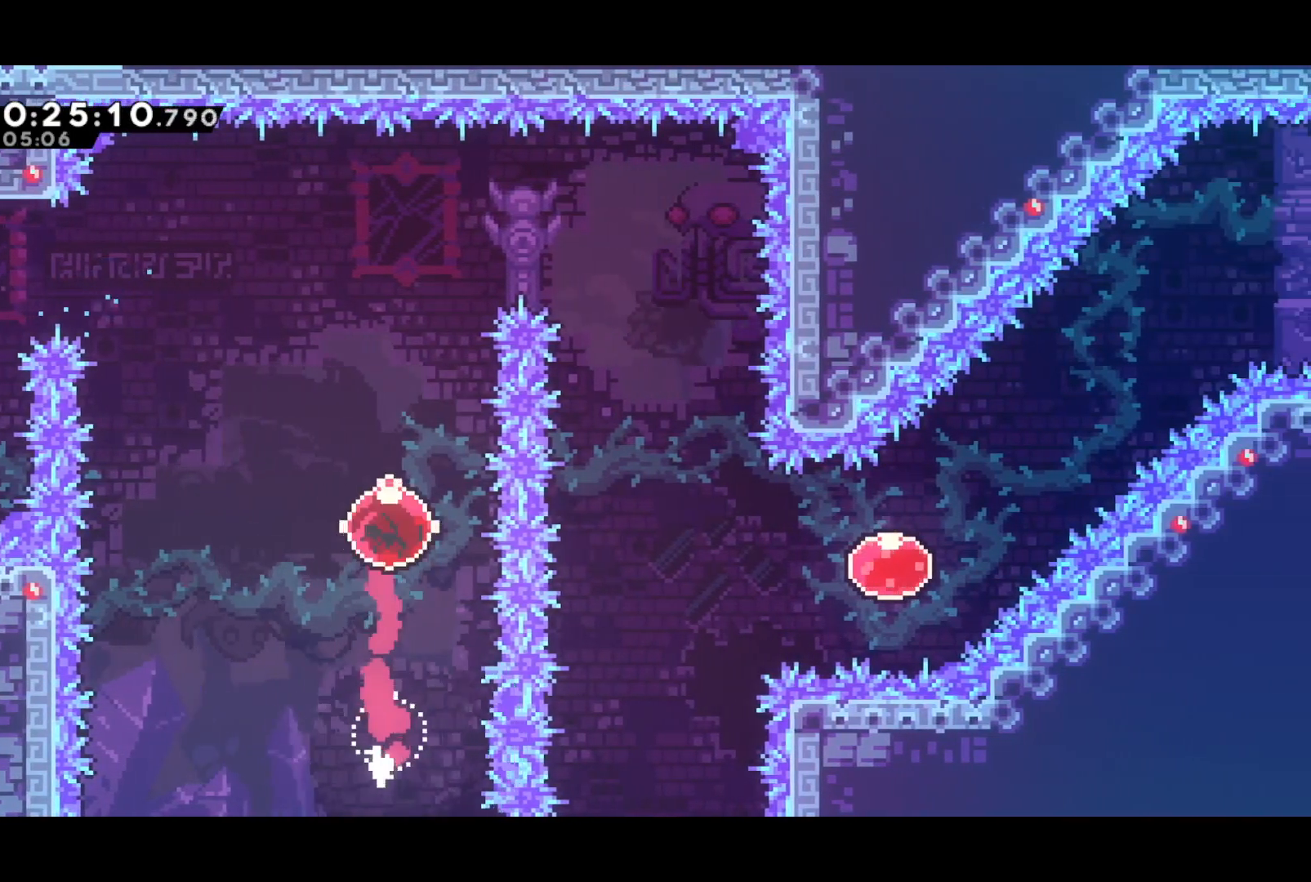
{"buttons": ["DPAD_RIGHT"], "left_stick": "center", "events": [[267, "DPAD_RIGHT", "down"], [300, "SQUARE", "down"], [433, "SQUARE", "up"]]}
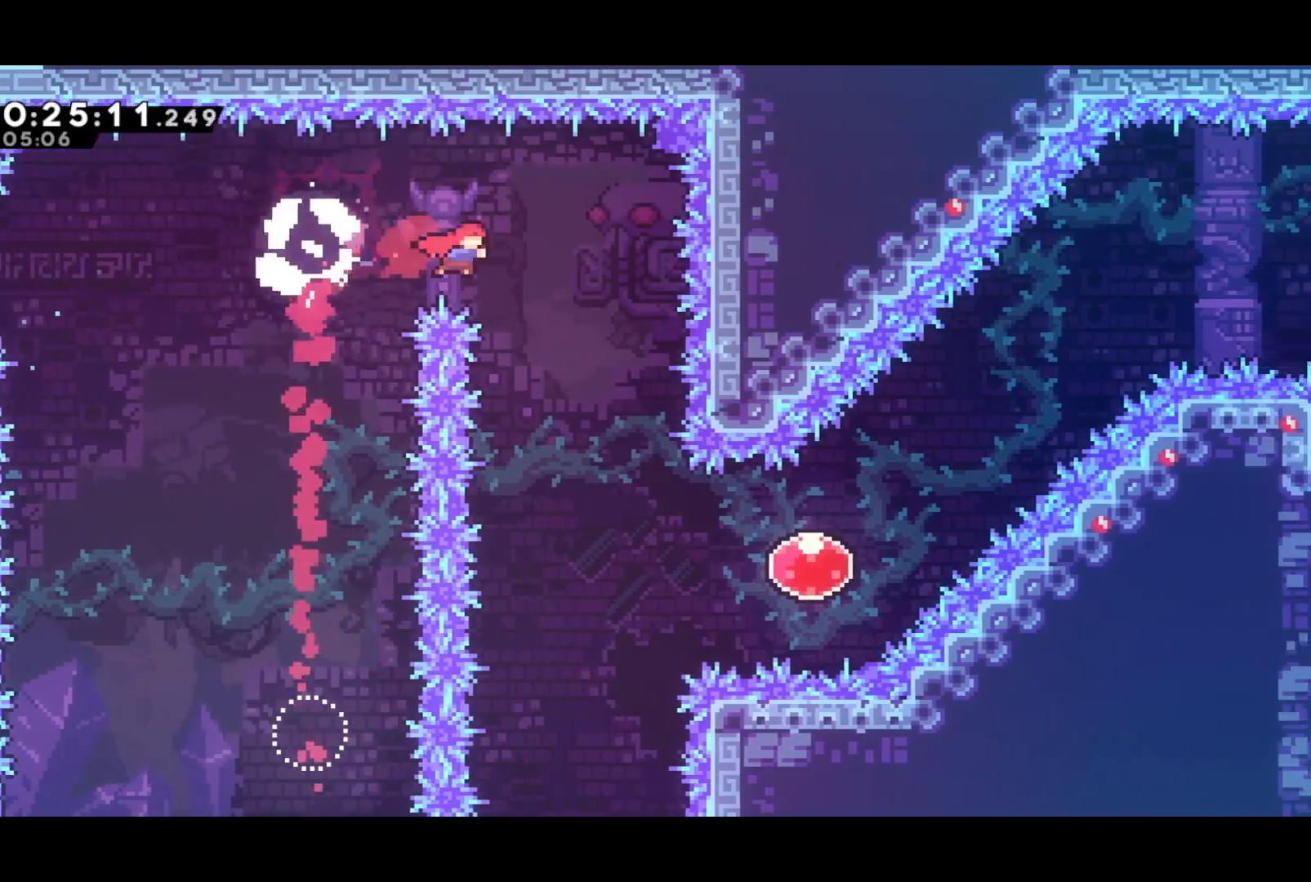
{"buttons": ["SQUARE", "DPAD_DOWN", "DPAD_RIGHT"], "left_stick": "center", "events": [[133, "DPAD_RIGHT", "up"], [317, "DPAD_DOWN", "down"], [317, "DPAD_RIGHT", "down"], [467, "SQUARE", "down"]]}
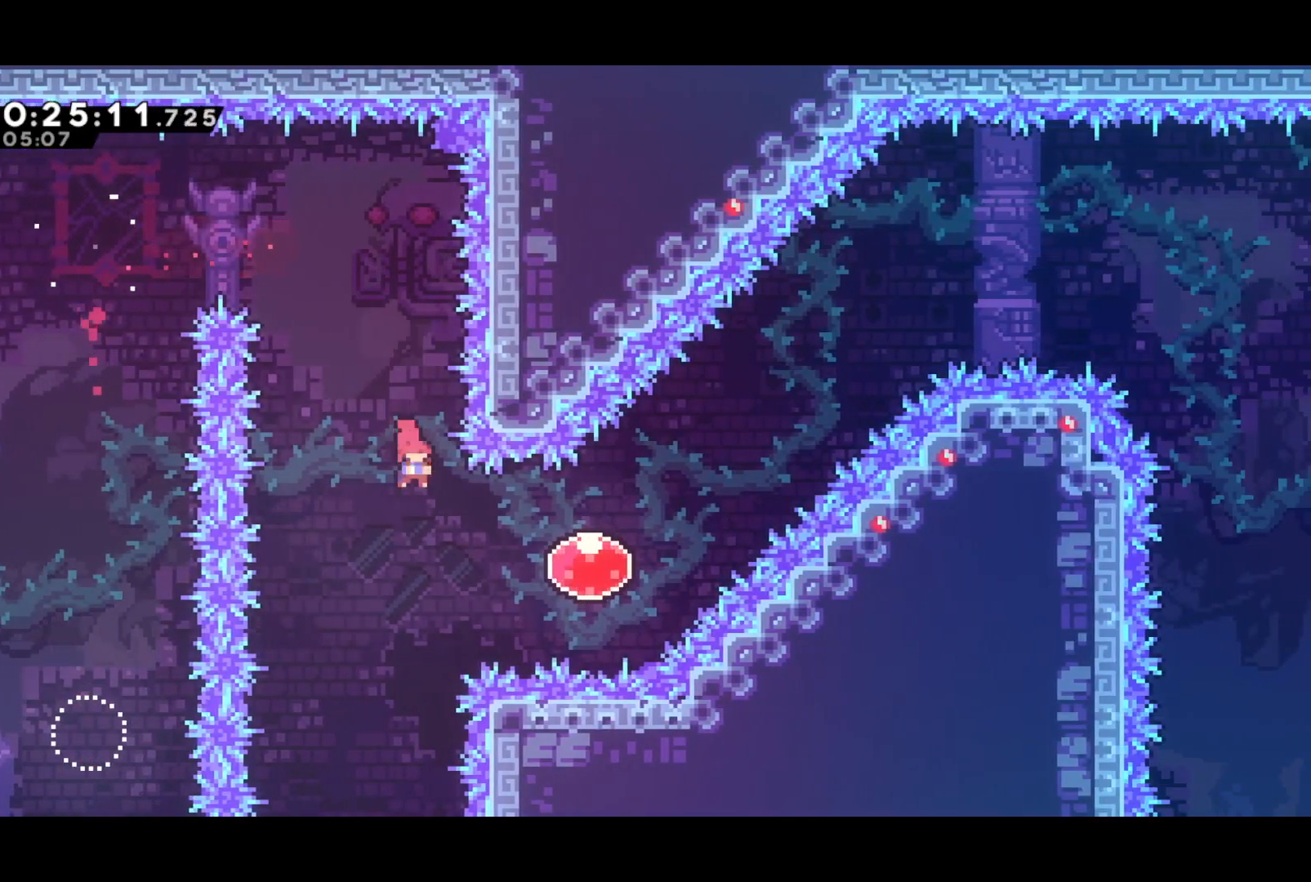
{"buttons": ["DPAD_RIGHT"], "left_stick": "center", "events": [[100, "SQUARE", "up"], [117, "DPAD_DOWN", "up"], [133, "DPAD_UP", "down"], [200, "SQUARE", "down"], [350, "SQUARE", "up"], [367, "DPAD_UP", "up"]]}
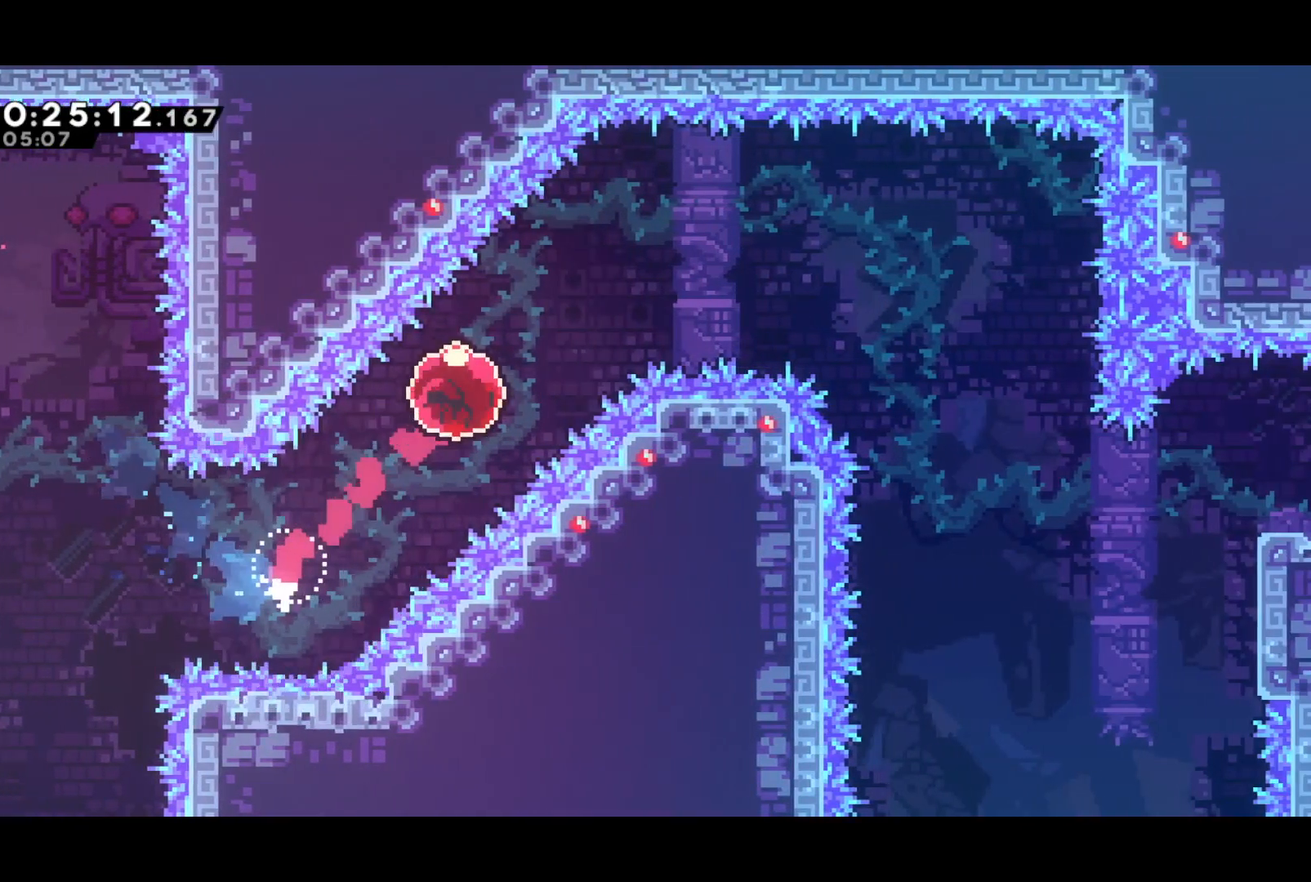
{"buttons": ["DPAD_RIGHT"], "left_stick": "center", "events": [[233, "SQUARE", "down"], [367, "SQUARE", "up"]]}
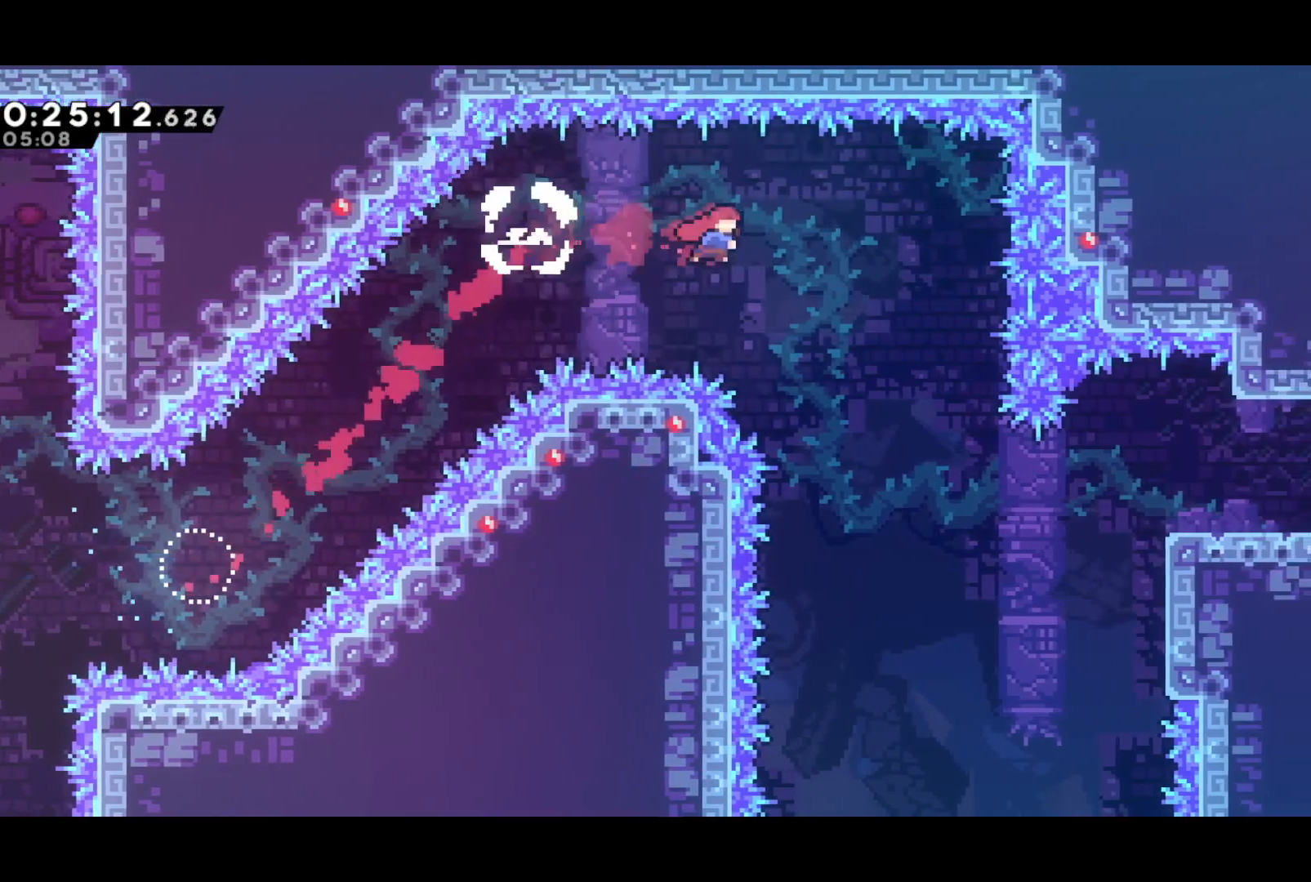
{"buttons": ["SQUARE", "DPAD_RIGHT"], "left_stick": "center", "events": [[467, "SQUARE", "down"]]}
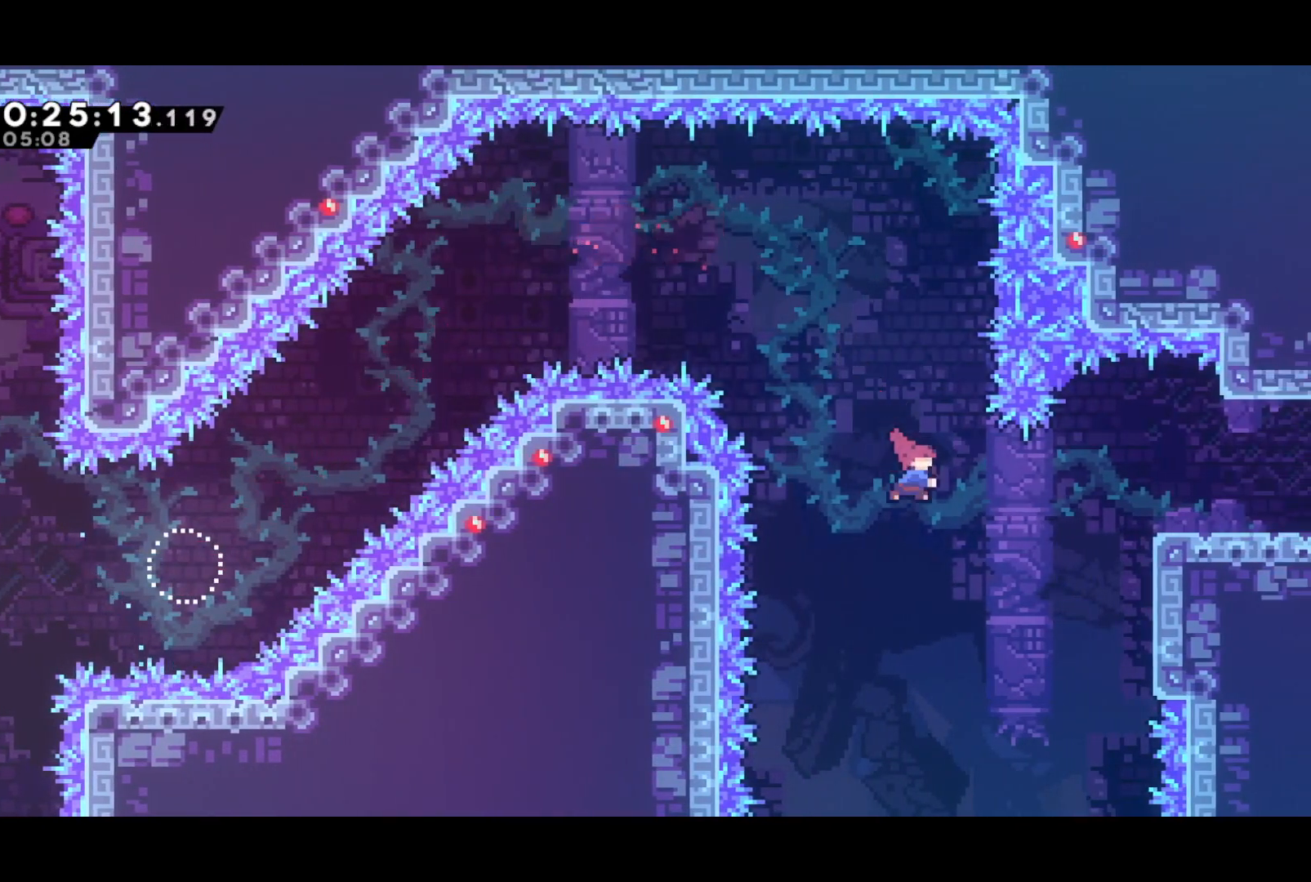
{"buttons": ["DPAD_RIGHT"], "left_stick": "center", "events": [[100, "SQUARE", "up"], [317, "DPAD_DOWN", "down"], [367, "SQUARE", "down"], [450, "CROSS", "down"], [483, "DPAD_DOWN", "up"], [483, "SQUARE", "up"], [500, "CROSS", "up"]]}
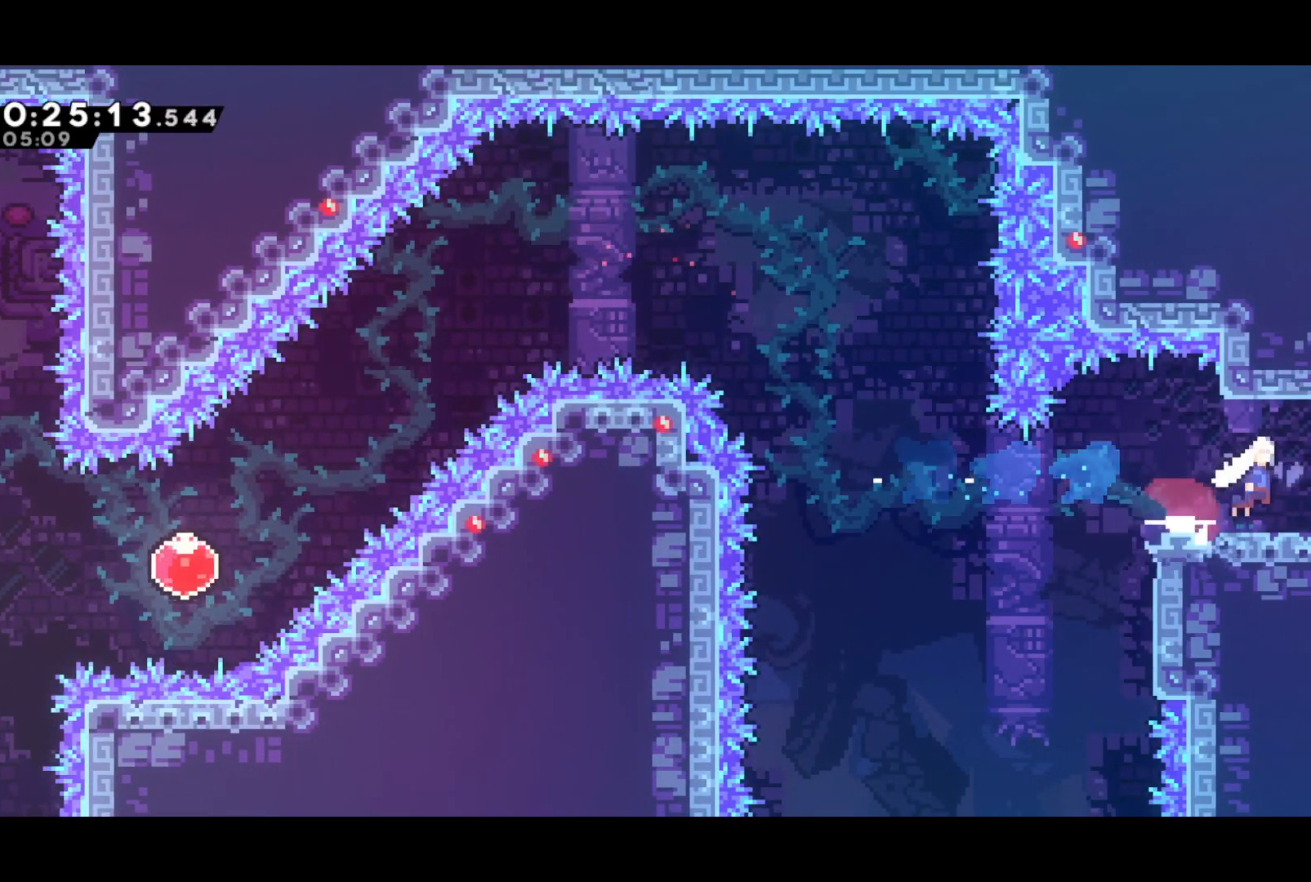
{"buttons": ["DPAD_RIGHT"], "left_stick": "center", "events": []}
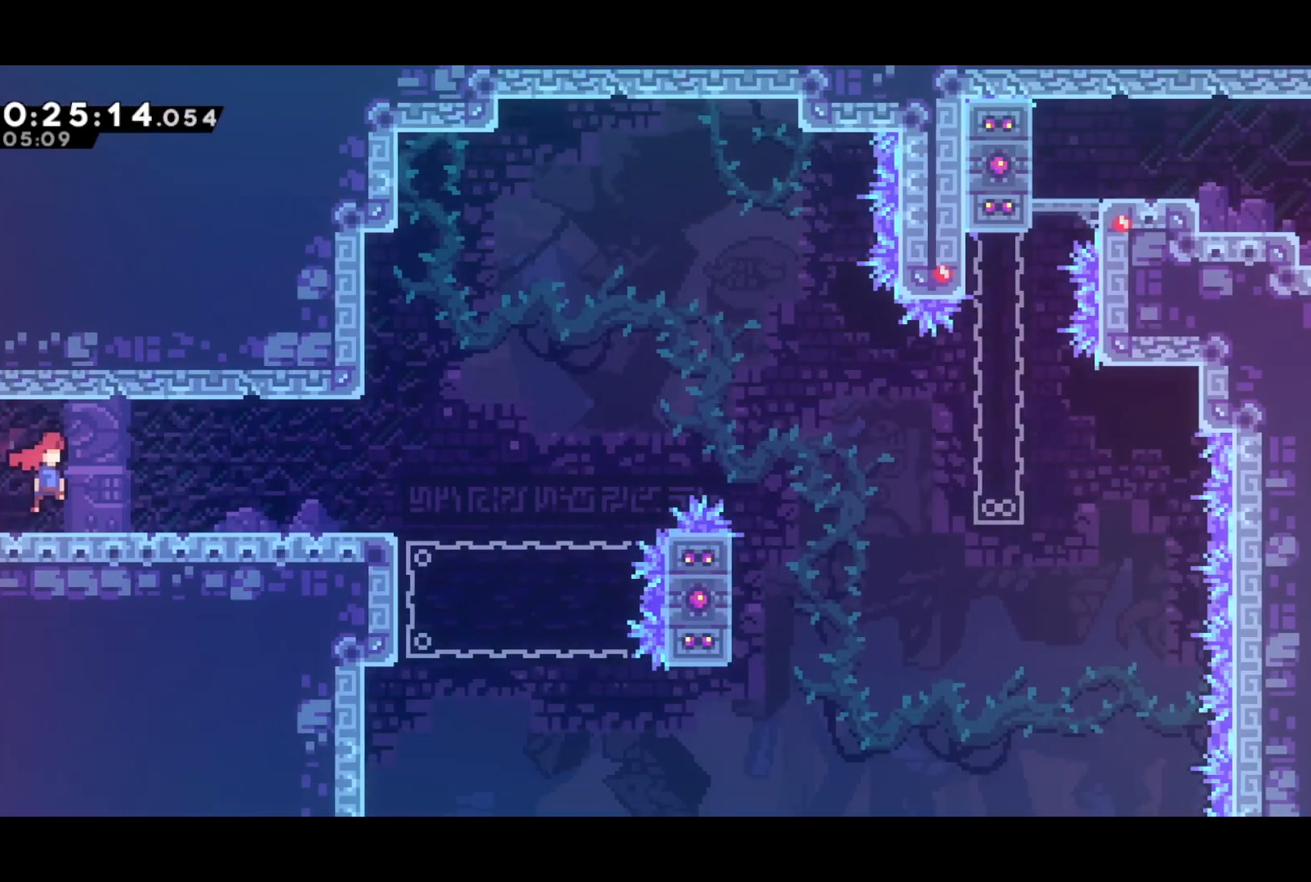
{"buttons": ["CROSS", "SQUARE", "DPAD_RIGHT"], "left_stick": "center", "events": [[183, "DPAD_UP", "down"], [233, "DPAD_UP", "up"], [250, "DPAD_DOWN", "down"], [300, "SQUARE", "down"], [500, "CROSS", "down"], [500, "DPAD_DOWN", "up"]]}
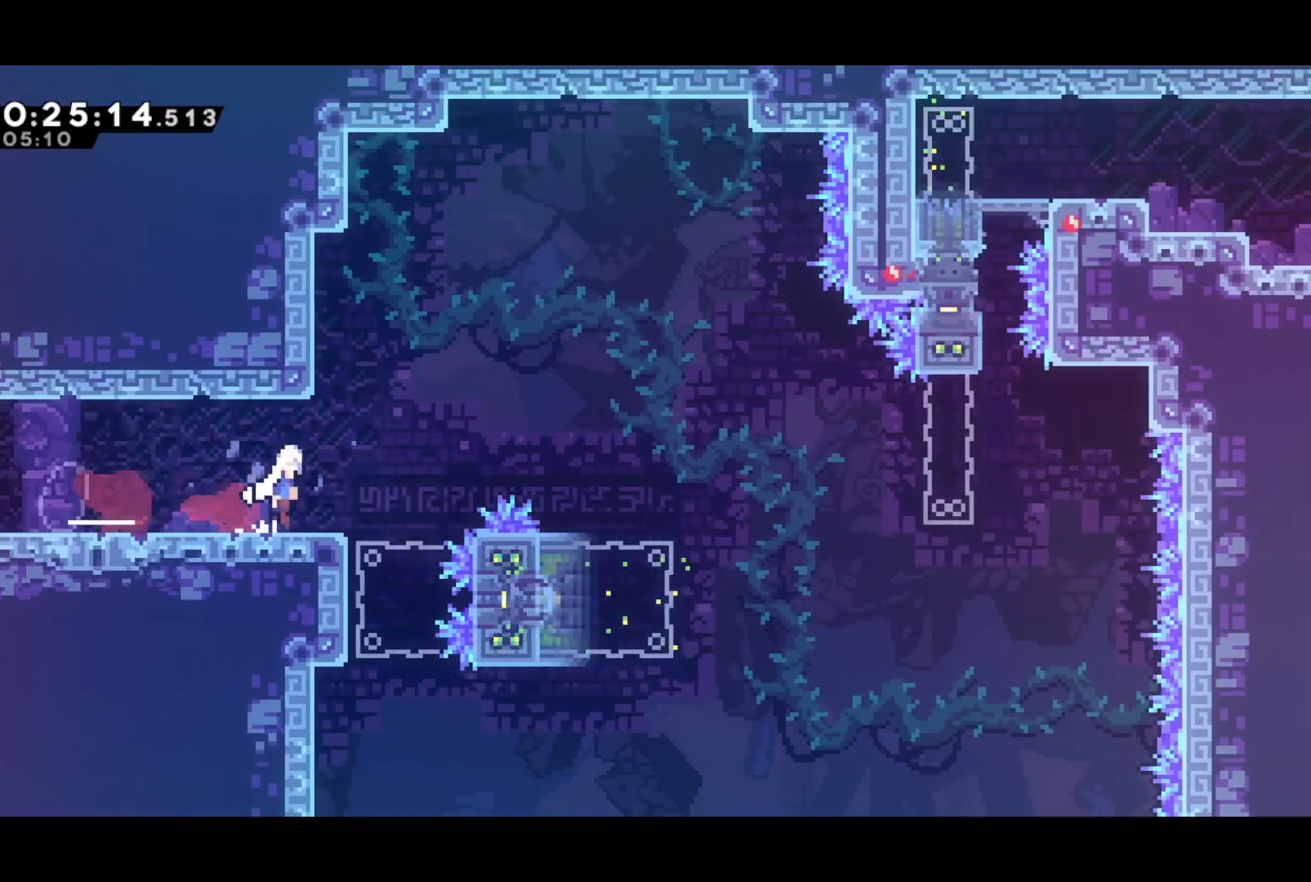
{"buttons": ["L2", "DPAD_UP", "DPAD_RIGHT"], "left_stick": "center", "events": [[17, "DPAD_UP", "down"], [50, "SQUARE", "up"], [433, "L2", "down"], [450, "CROSS", "up"]]}
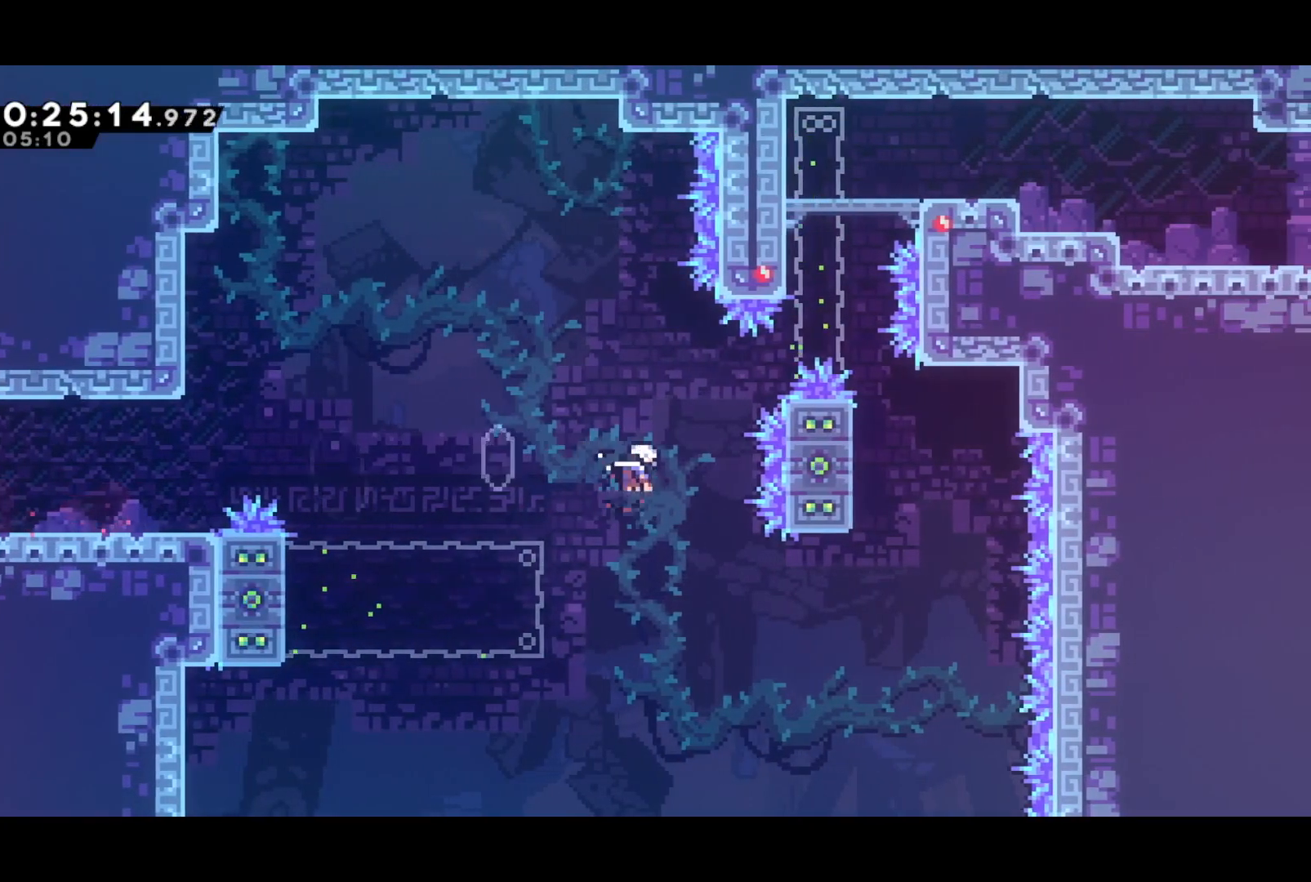
{"buttons": ["CROSS"], "left_stick": "center", "events": [[100, "L2", "up"], [283, "DPAD_RIGHT", "up"], [283, "SQUARE", "down"], [367, "SQUARE", "up"], [417, "DPAD_UP", "up"], [450, "CROSS", "down"]]}
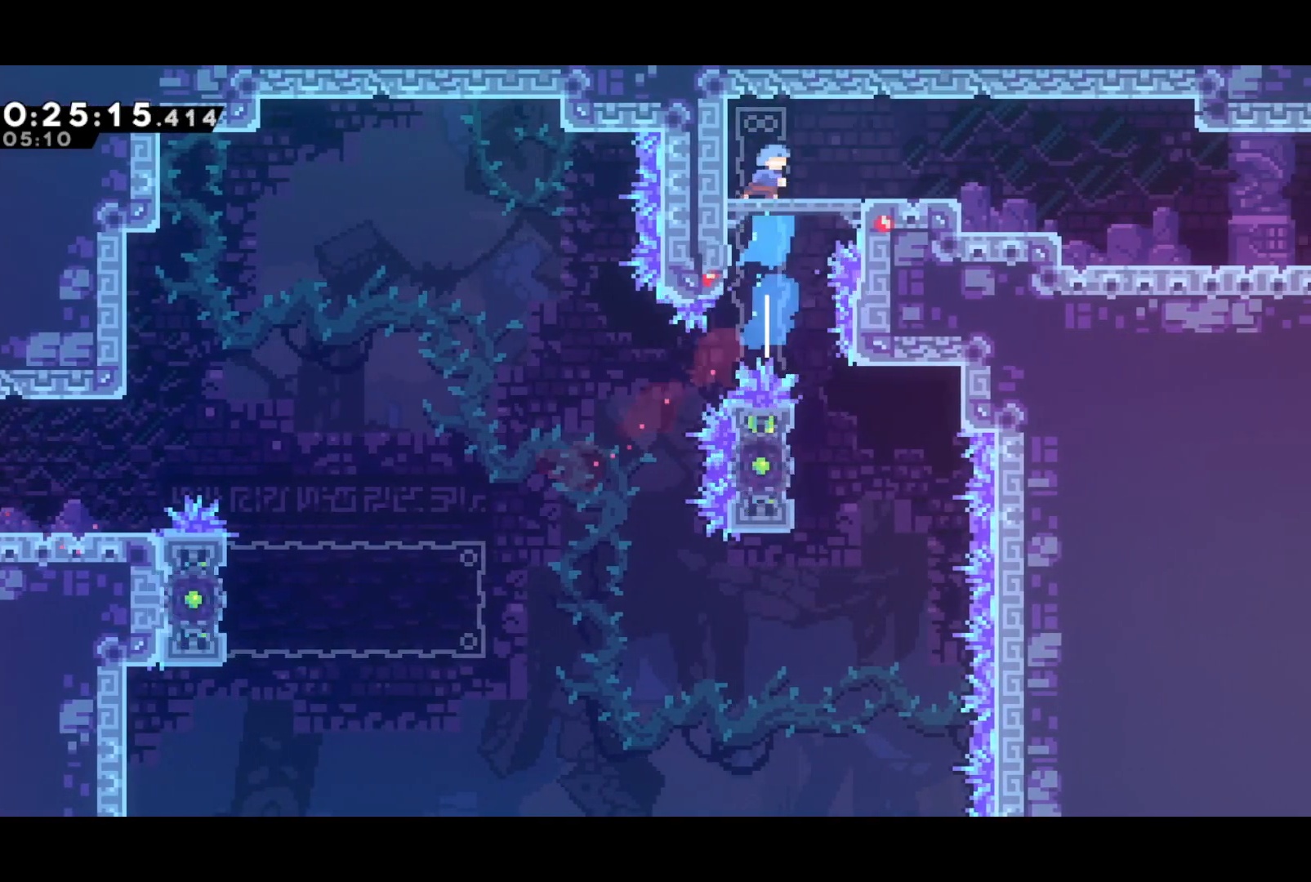
{"buttons": ["DPAD_DOWN", "DPAD_RIGHT"], "left_stick": "center", "events": [[17, "CROSS", "up"], [317, "DPAD_DOWN", "down"], [317, "DPAD_RIGHT", "down"], [350, "SQUARE", "down"], [433, "CROSS", "down"], [467, "SQUARE", "up"], [500, "CROSS", "up"]]}
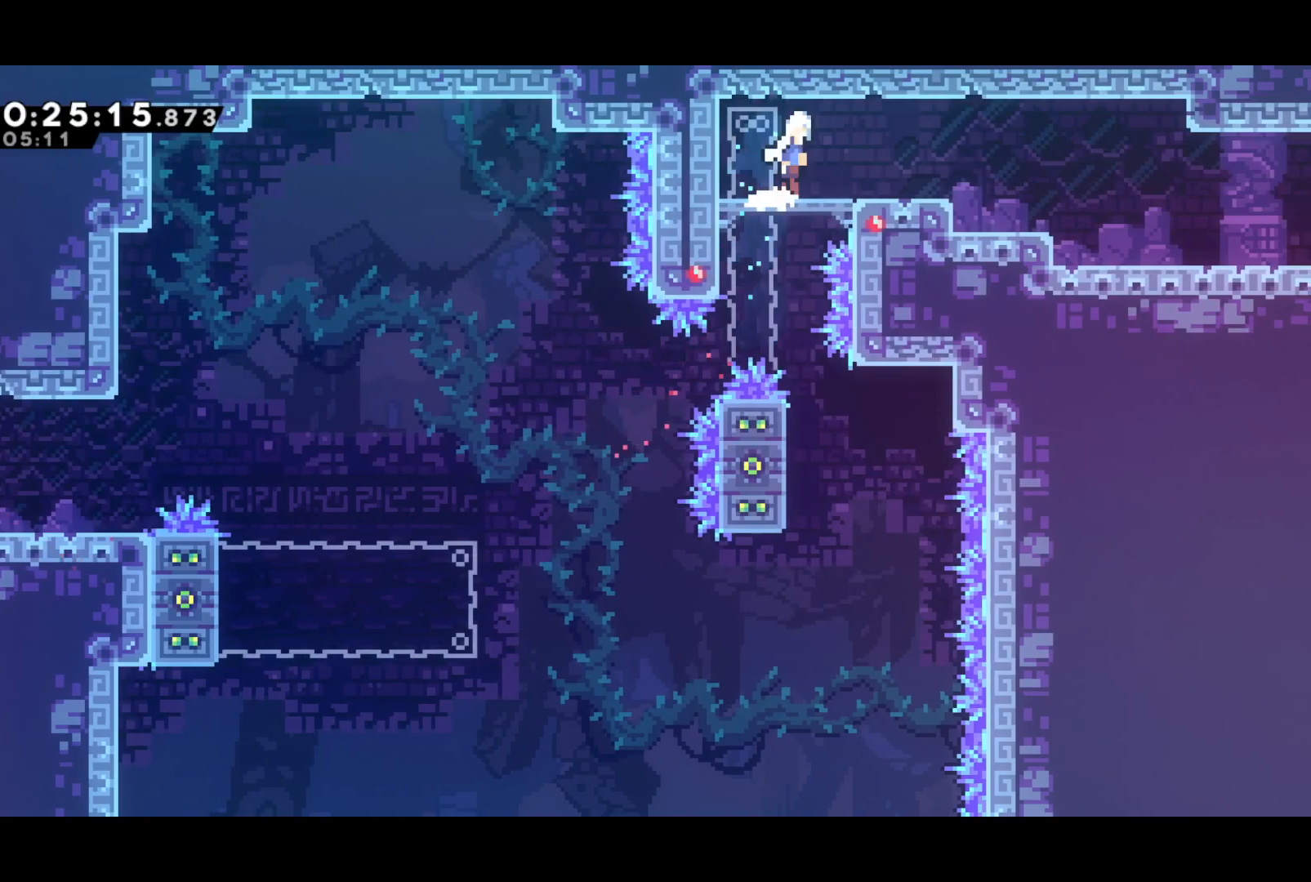
{"buttons": ["DPAD_RIGHT"], "left_stick": "center", "events": [[17, "DPAD_DOWN", "up"], [267, "DPAD_DOWN", "down"], [283, "SQUARE", "down"], [383, "CROSS", "down"], [417, "SQUARE", "up"], [433, "DPAD_DOWN", "up"], [467, "CROSS", "up"]]}
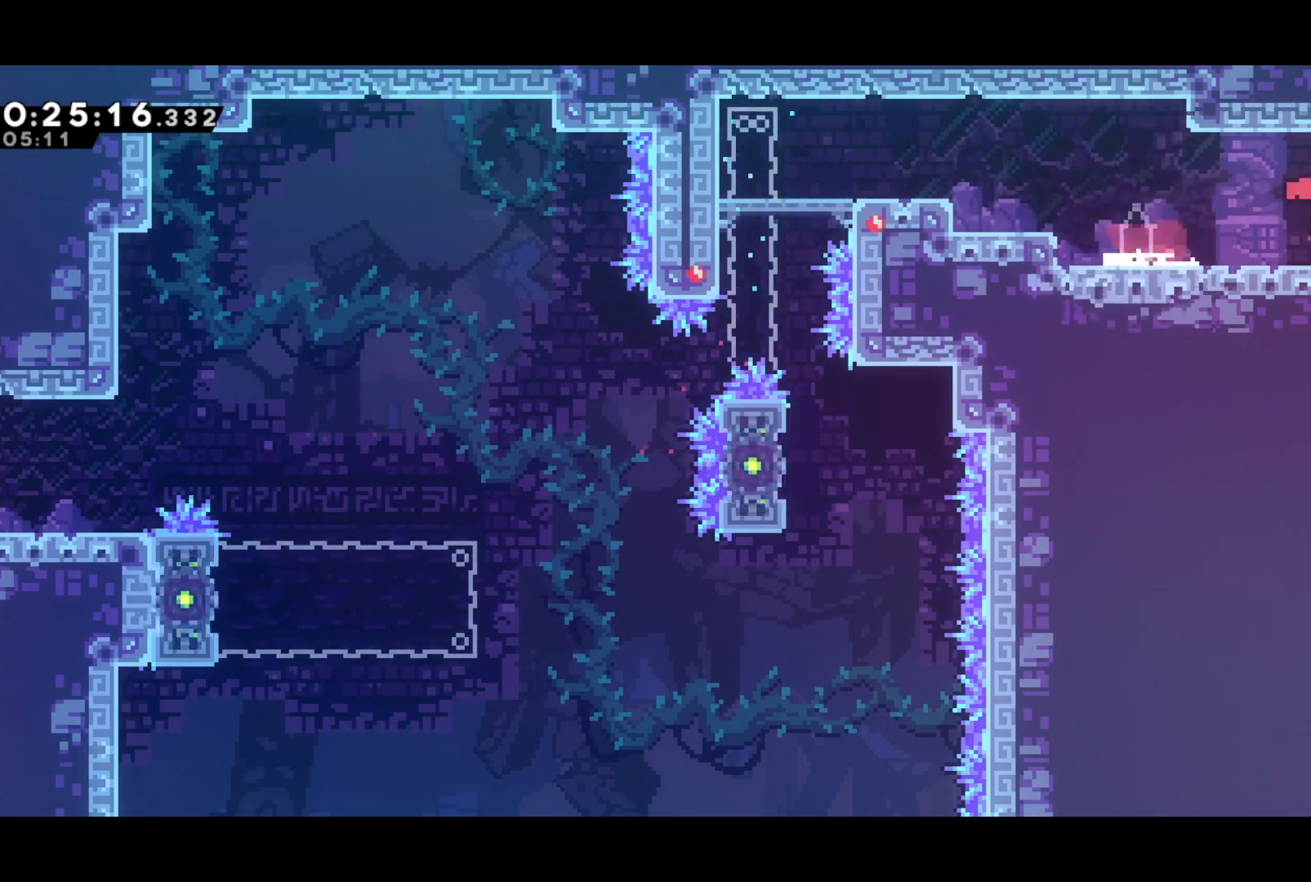
{"buttons": ["DPAD_RIGHT"], "left_stick": "center", "events": []}
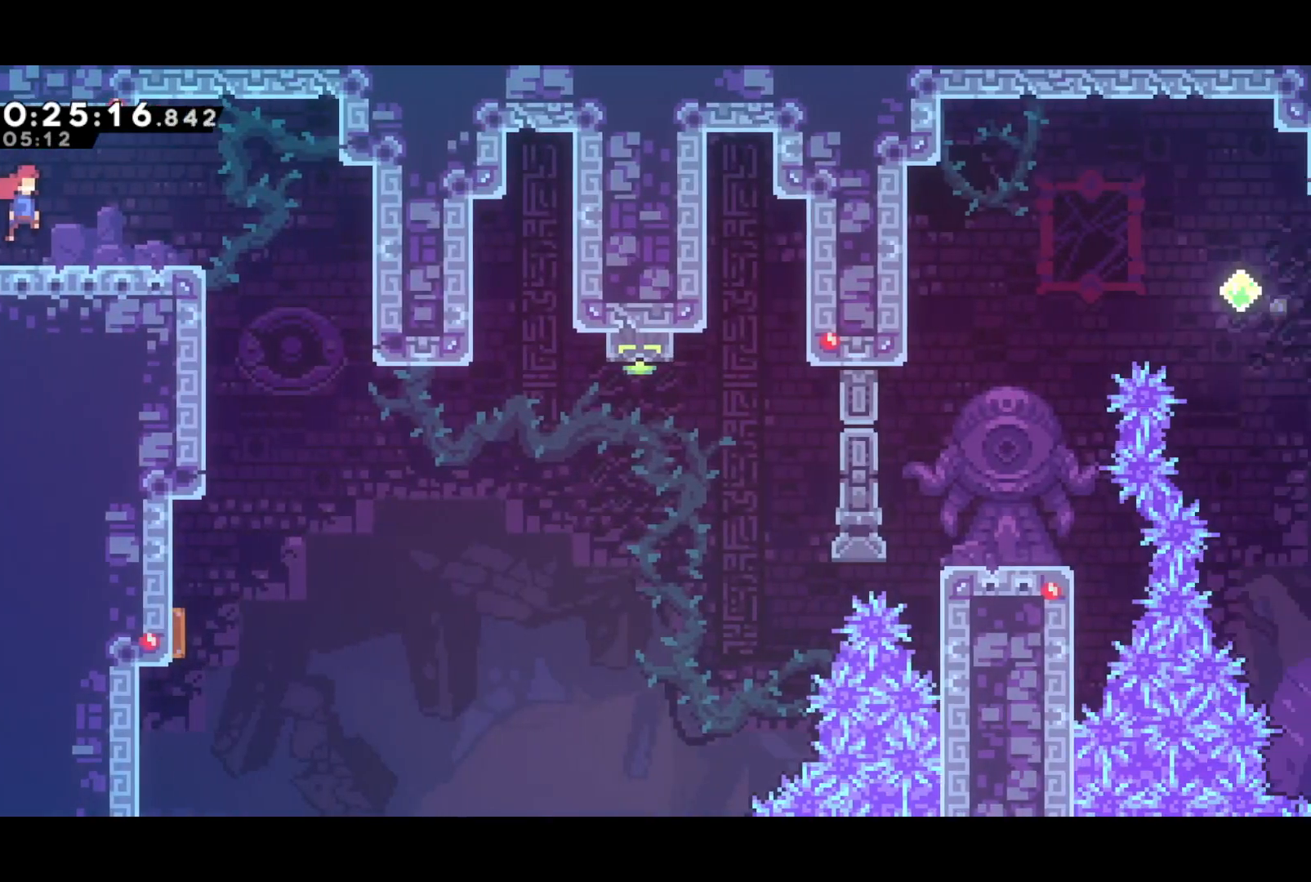
{"buttons": [], "left_stick": "center", "events": [[300, "DPAD_RIGHT", "up"]]}
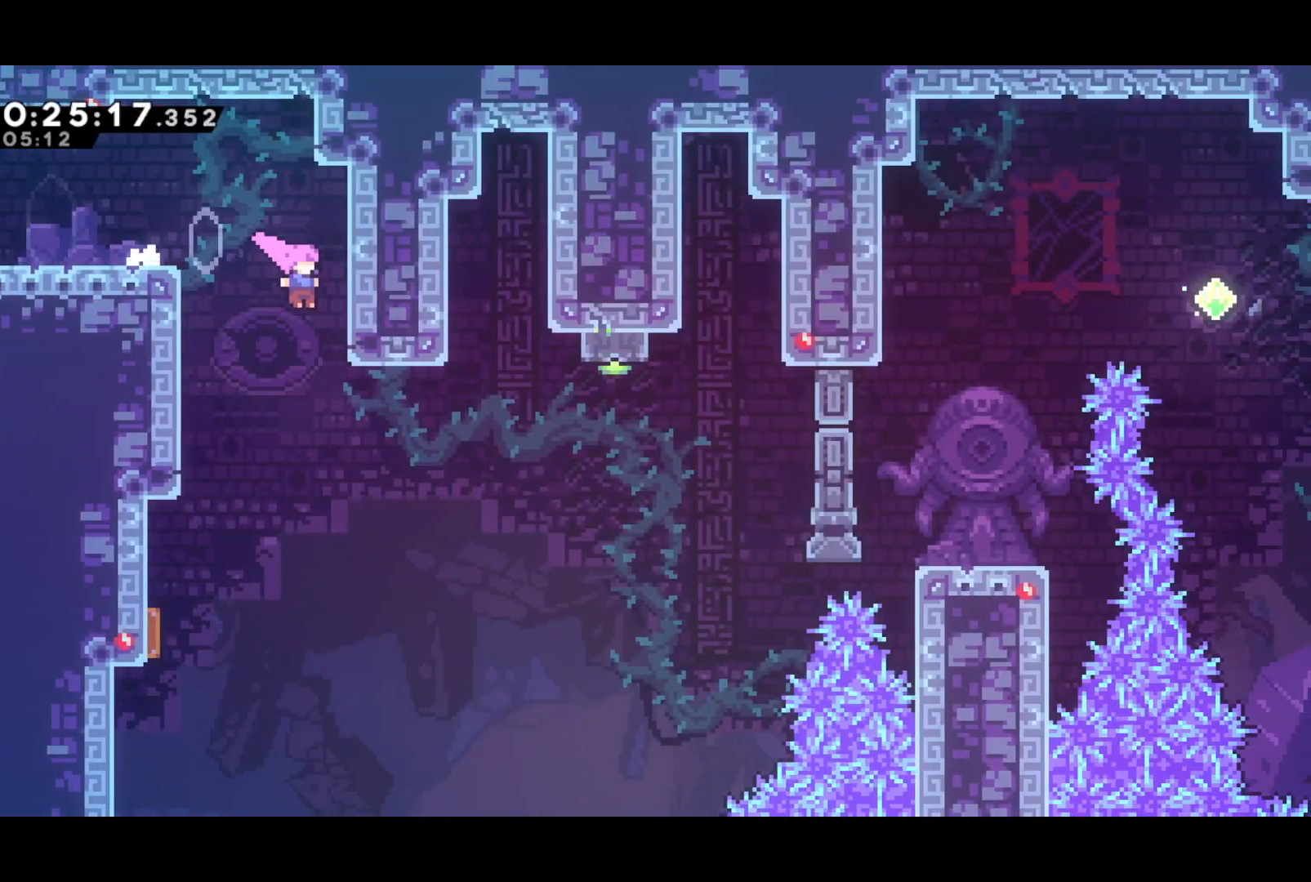
{"buttons": ["DPAD_RIGHT"], "left_stick": "center", "events": [[33, "DPAD_RIGHT", "down"], [300, "SQUARE", "down"], [433, "SQUARE", "up"]]}
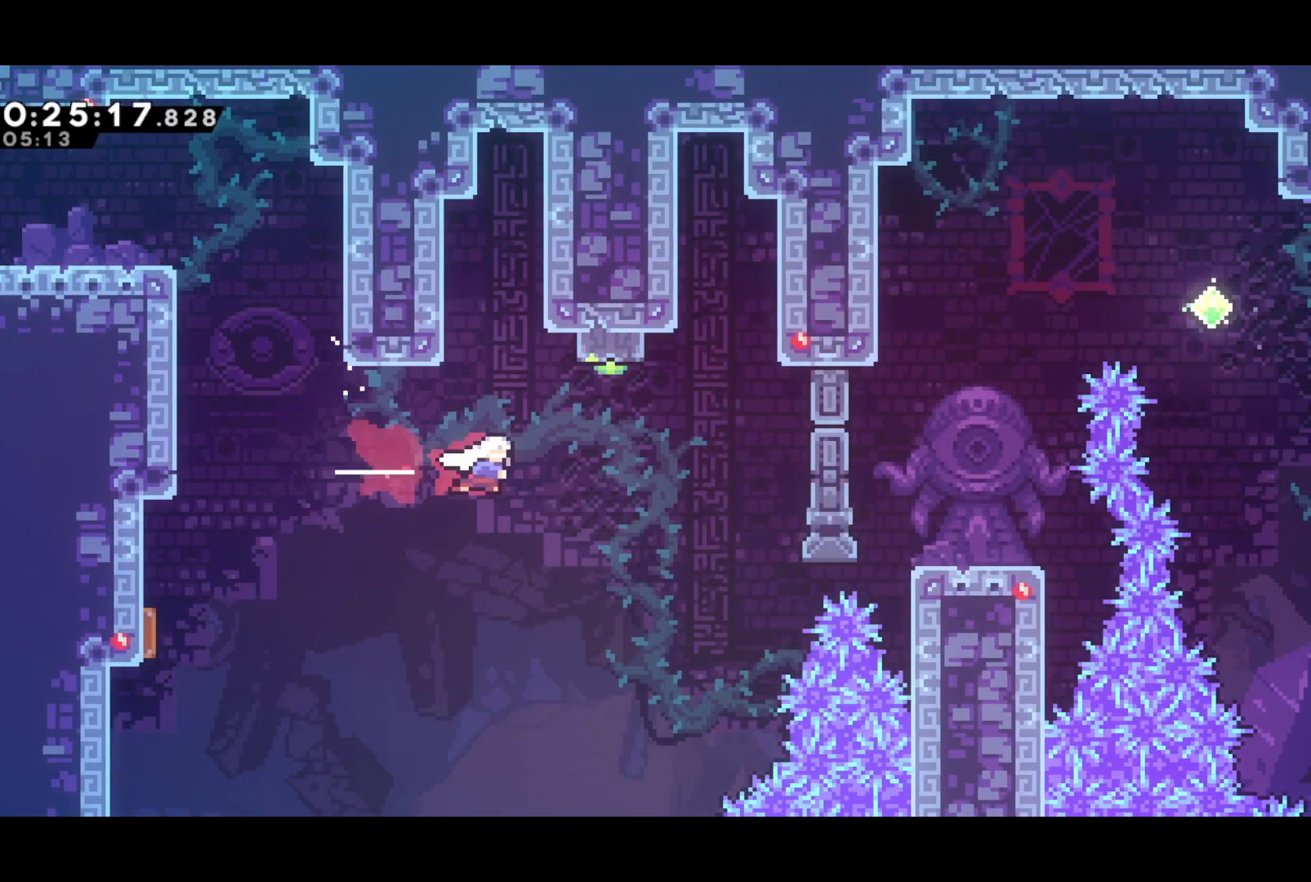
{"buttons": ["DPAD_RIGHT"], "left_stick": "center", "events": [[317, "L2", "down"], [467, "L2", "up"]]}
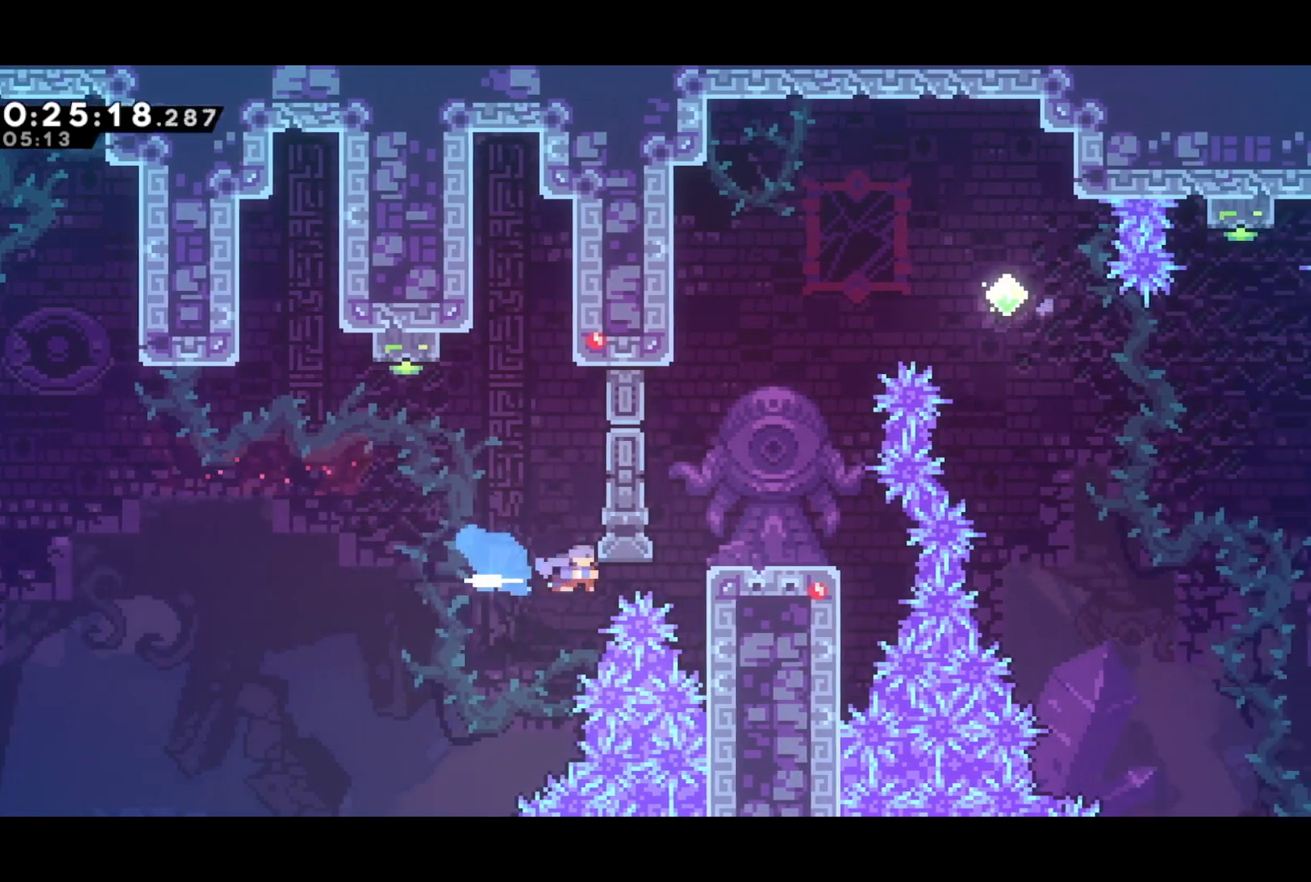
{"buttons": ["CROSS", "DPAD_UP"], "left_stick": "center", "events": [[117, "R2", "down"], [150, "CROSS", "down"], [233, "CROSS", "up"], [250, "R2", "up"], [467, "CROSS", "down"], [467, "DPAD_UP", "down"], [483, "DPAD_RIGHT", "up"]]}